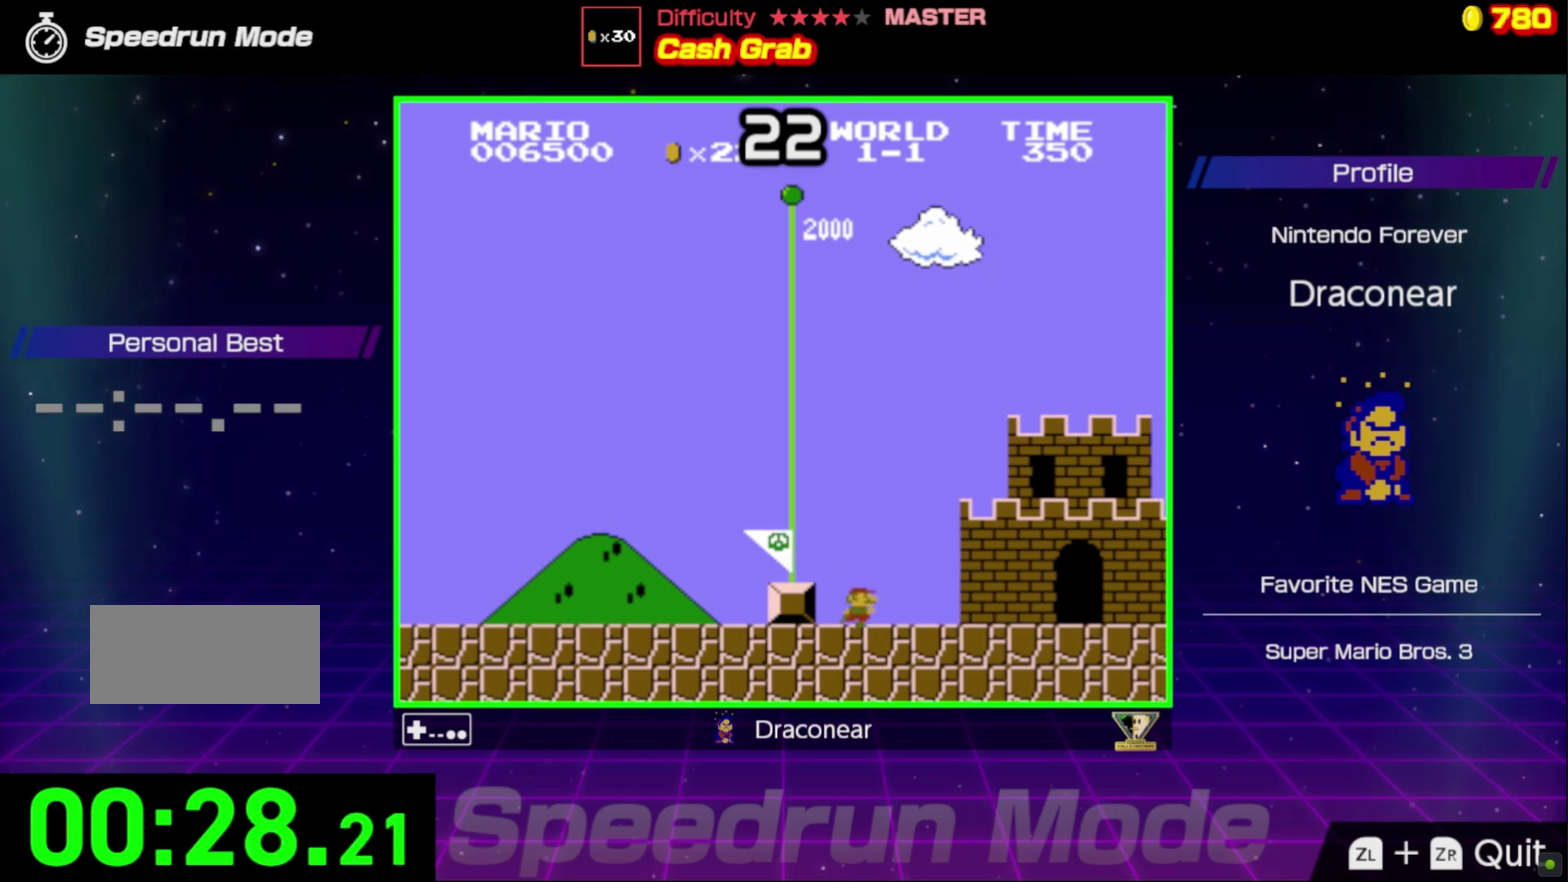
Gameplay with a controller (Nintendo layout); each line is a JSON object with the inputs held at the frame after it. "events" lists button and stick changes between this image and that frame as [ms after this image, input, new state], when the widget could be followed in between. Not read: L3 R3.
{"buttons": ["DPAD_RIGHT"], "events": [[433, "DPAD_RIGHT", "down"]]}
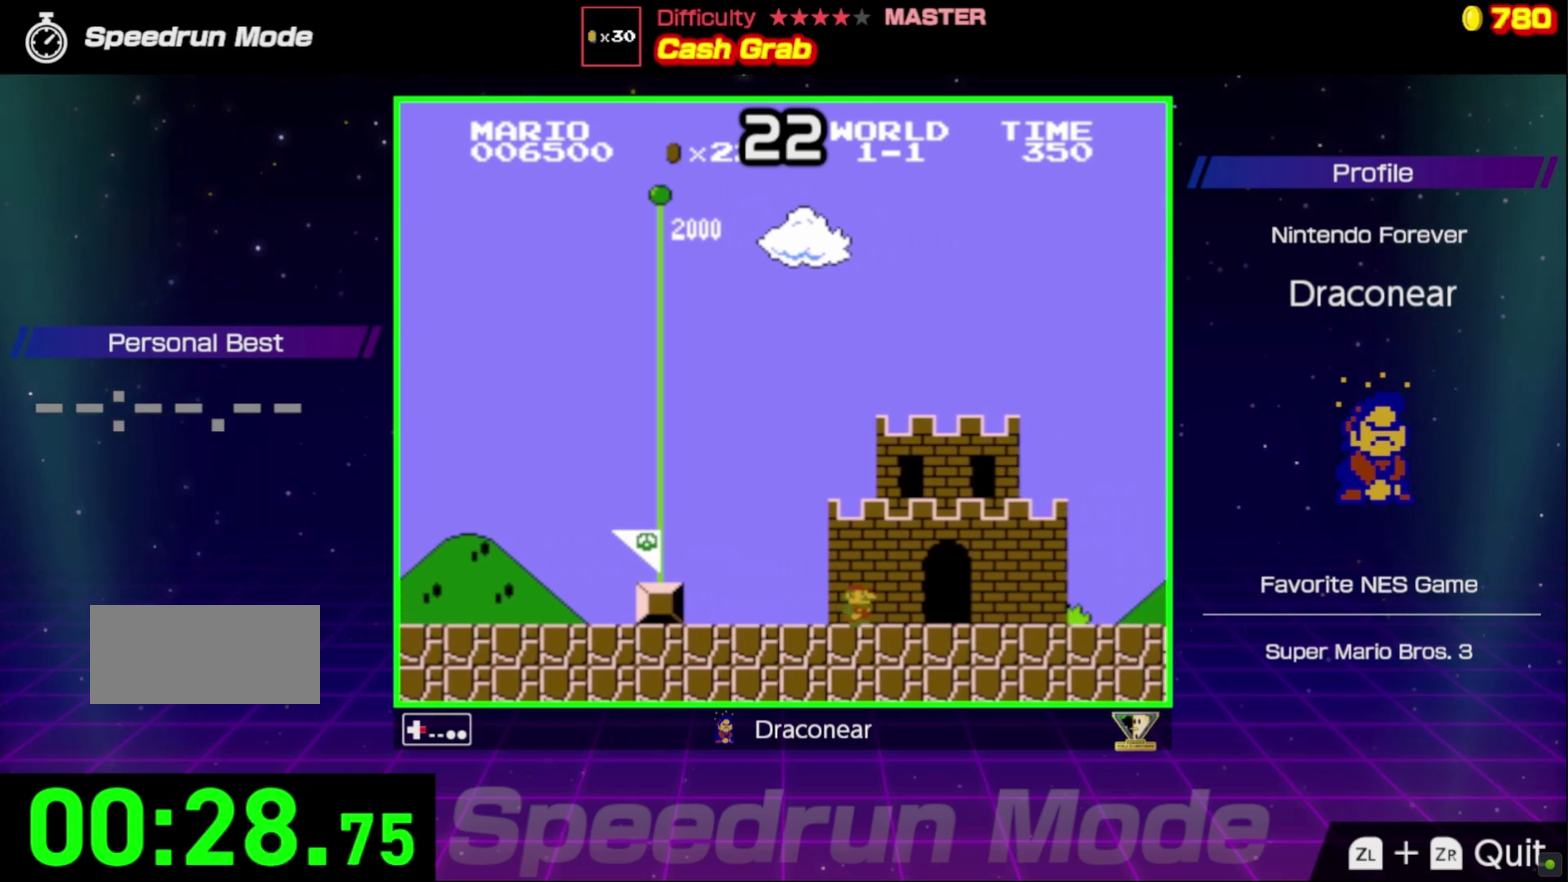
{"buttons": [], "events": [[67, "DPAD_RIGHT", "up"], [233, "A", "down"], [350, "A", "up"]]}
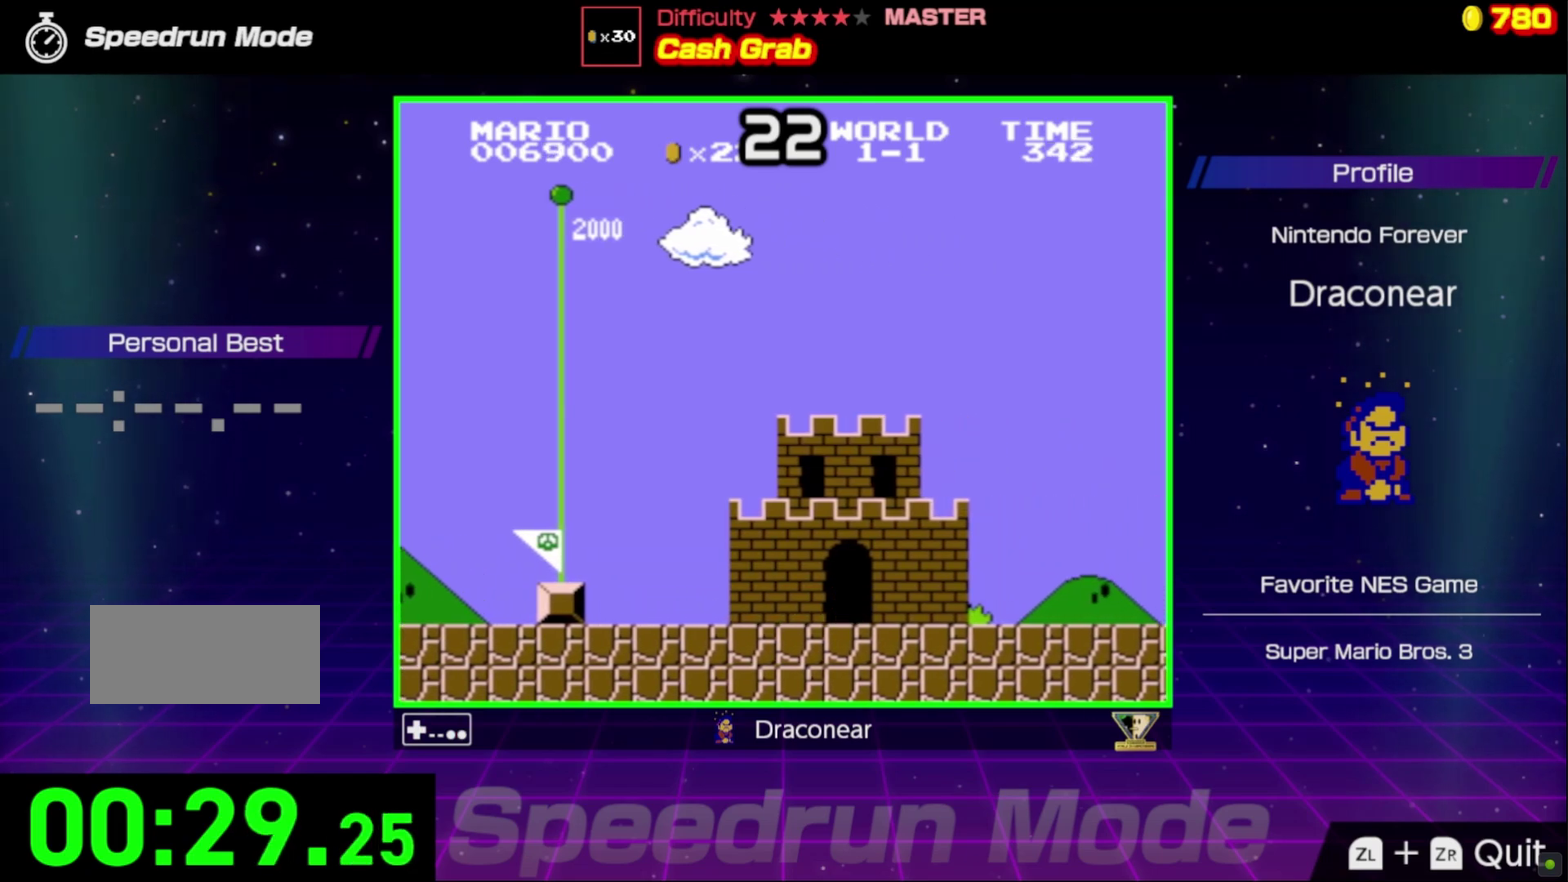
{"buttons": [], "events": []}
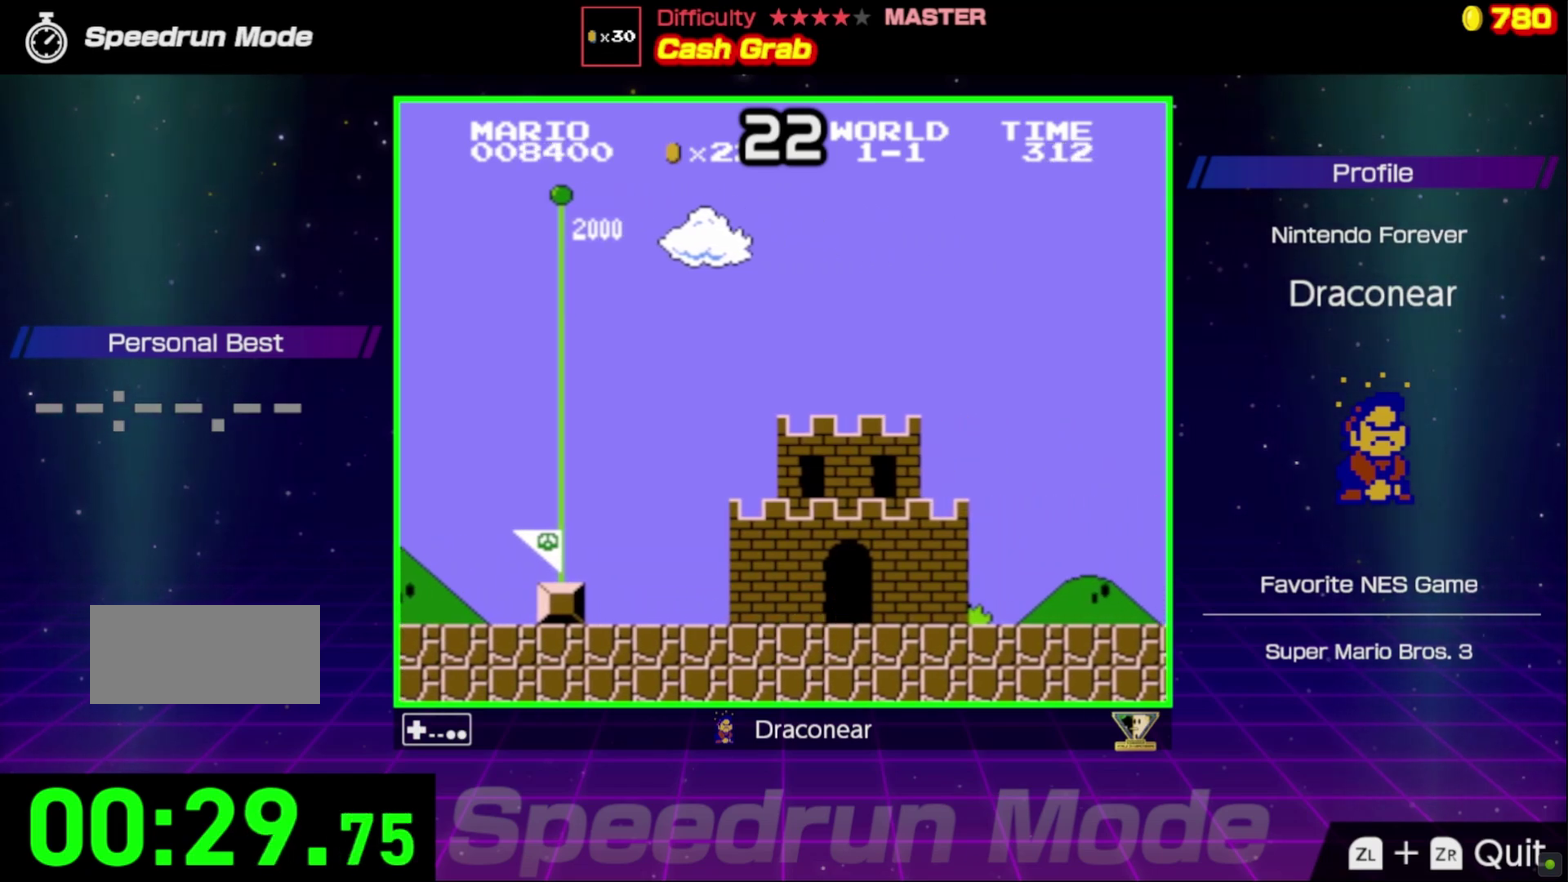
{"buttons": [], "events": []}
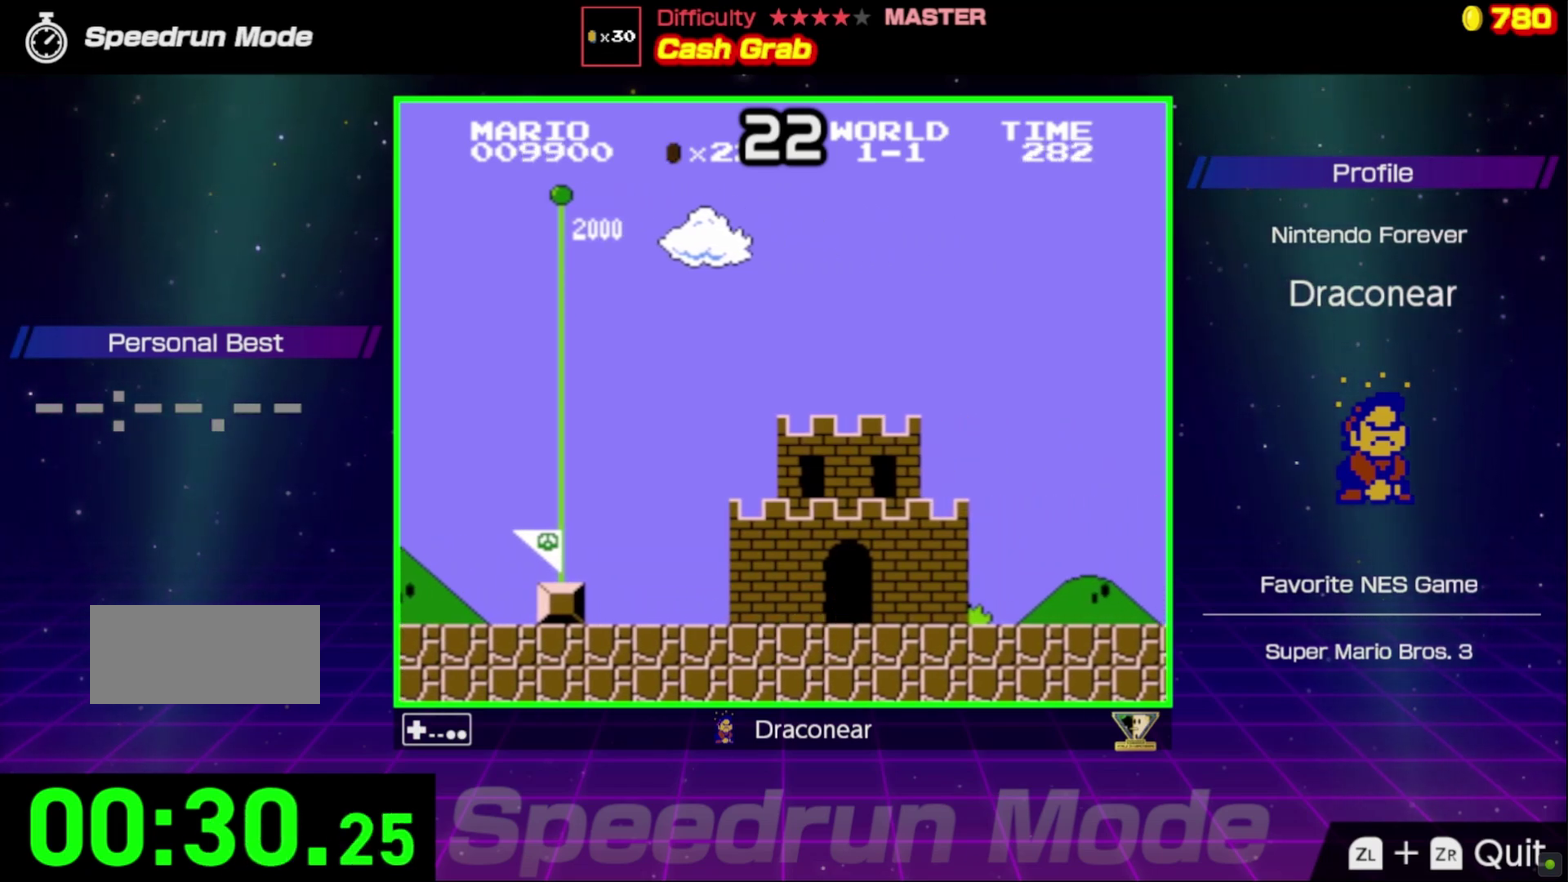
{"buttons": ["B"], "events": [[333, "B", "down"]]}
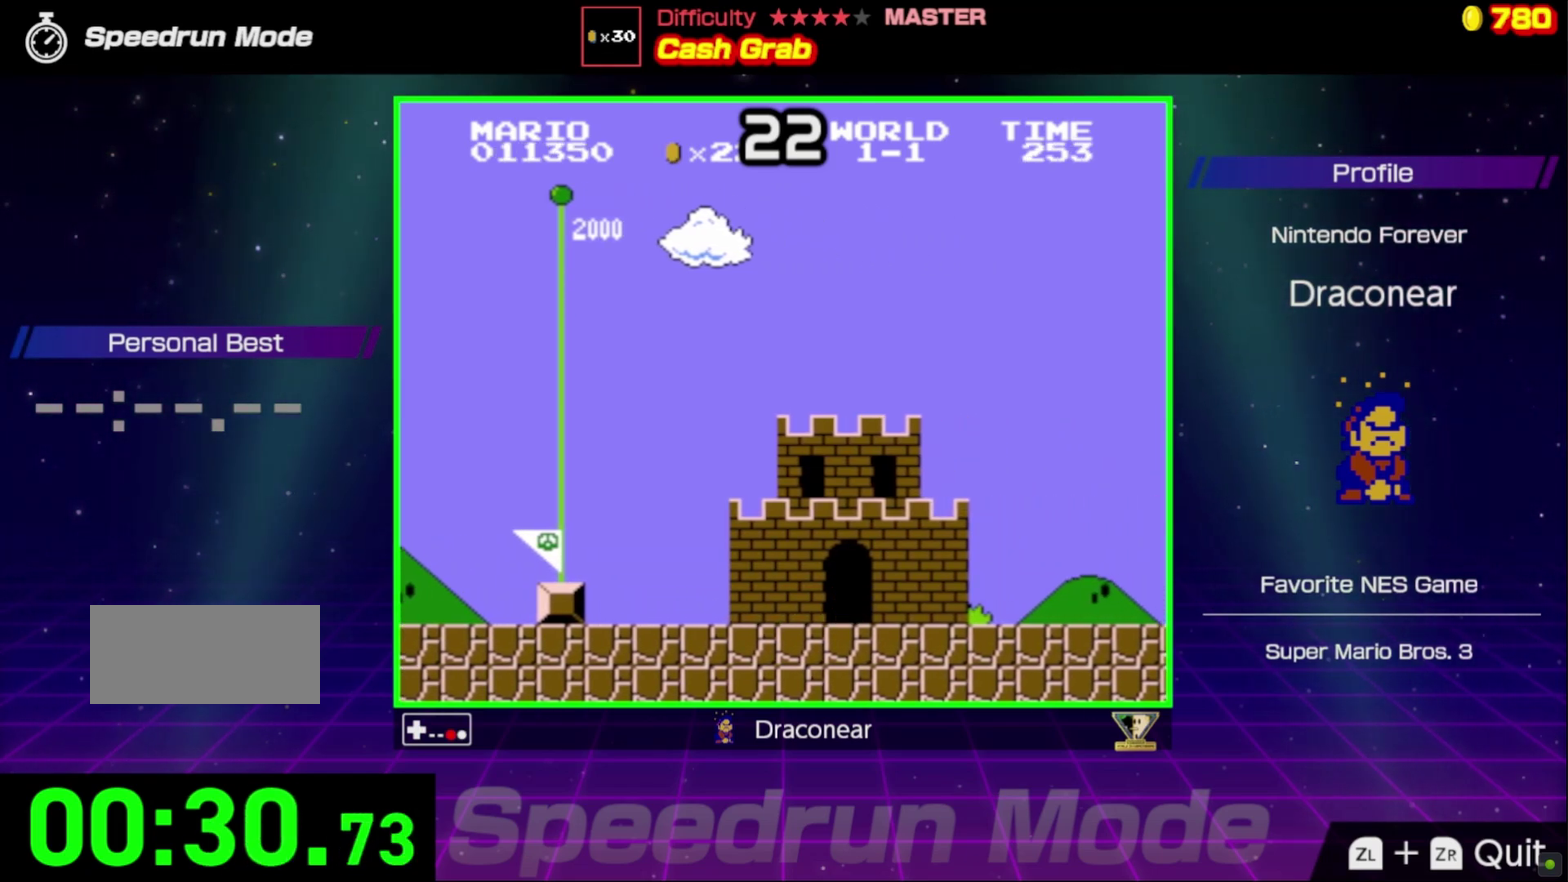
{"buttons": ["B", "DPAD_RIGHT"], "events": [[83, "DPAD_RIGHT", "down"]]}
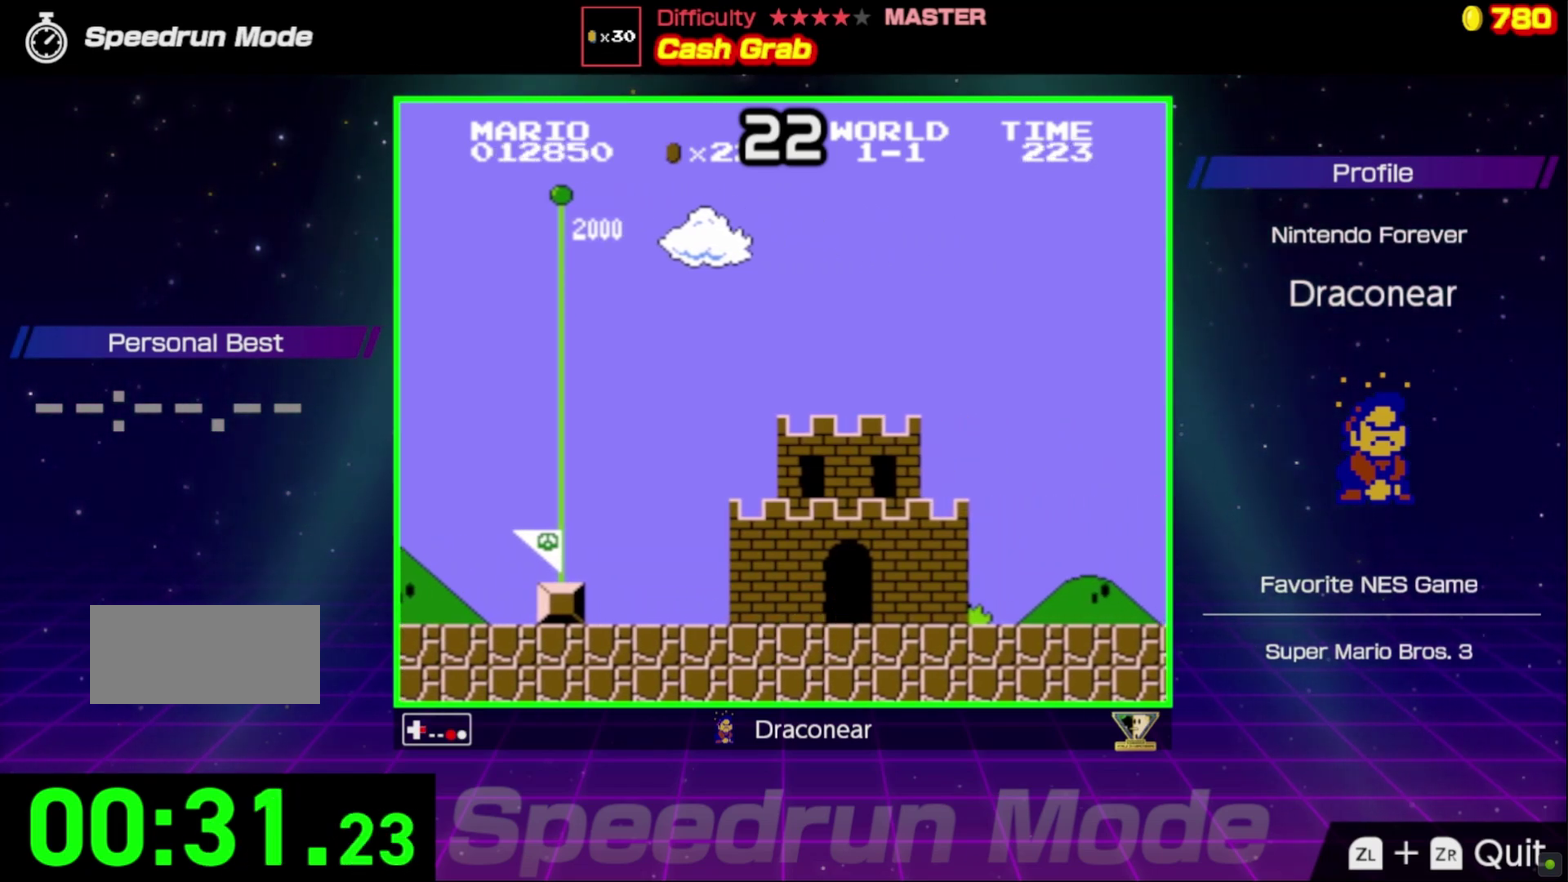
{"buttons": ["B", "DPAD_RIGHT"], "events": []}
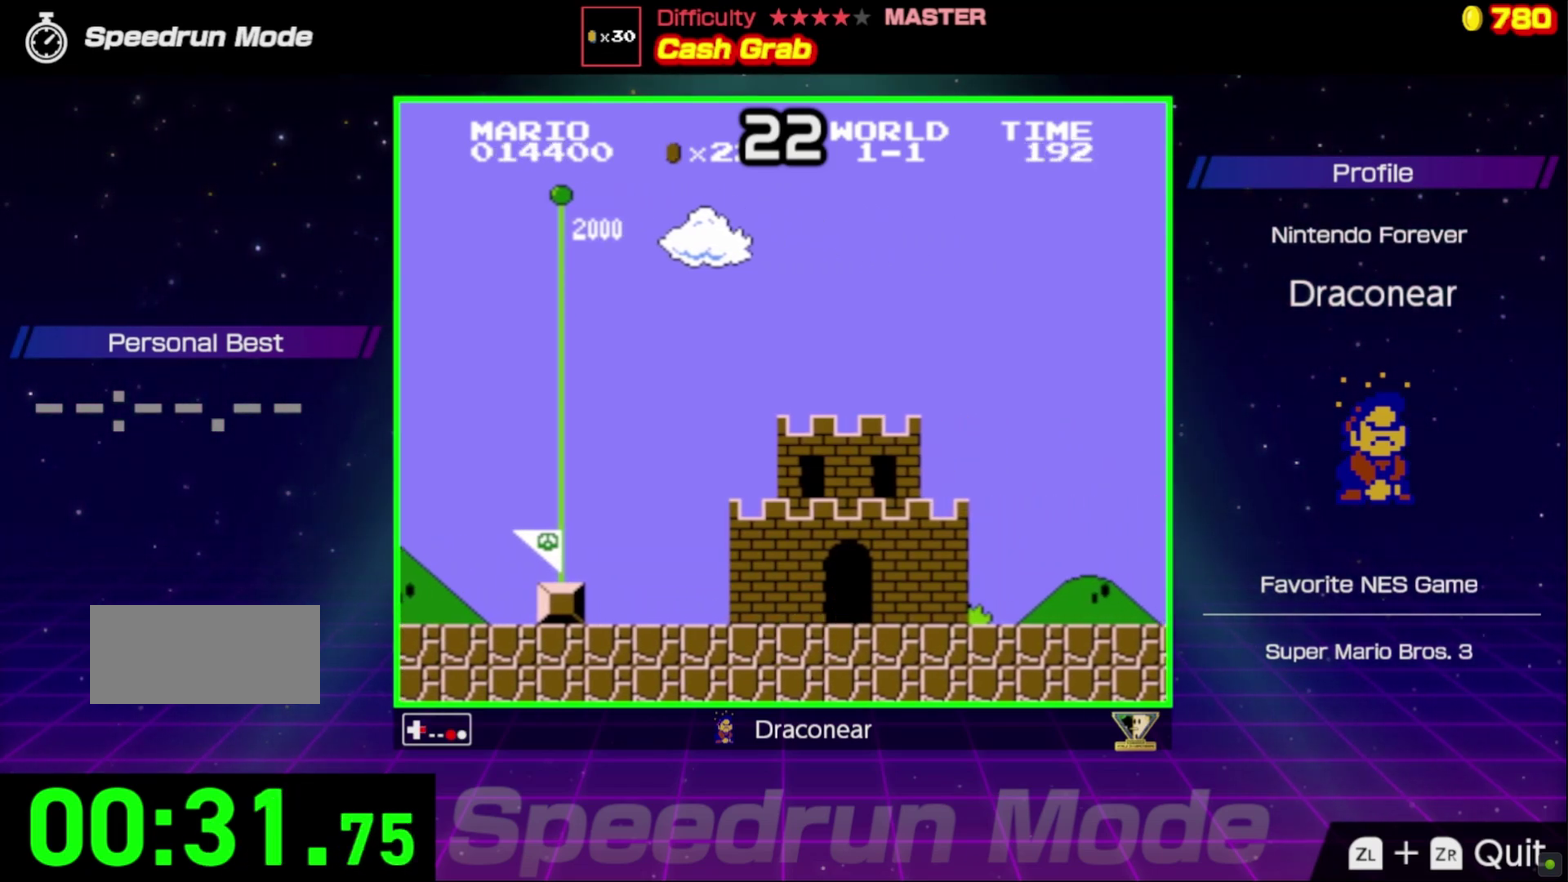
{"buttons": ["B", "DPAD_RIGHT"], "events": []}
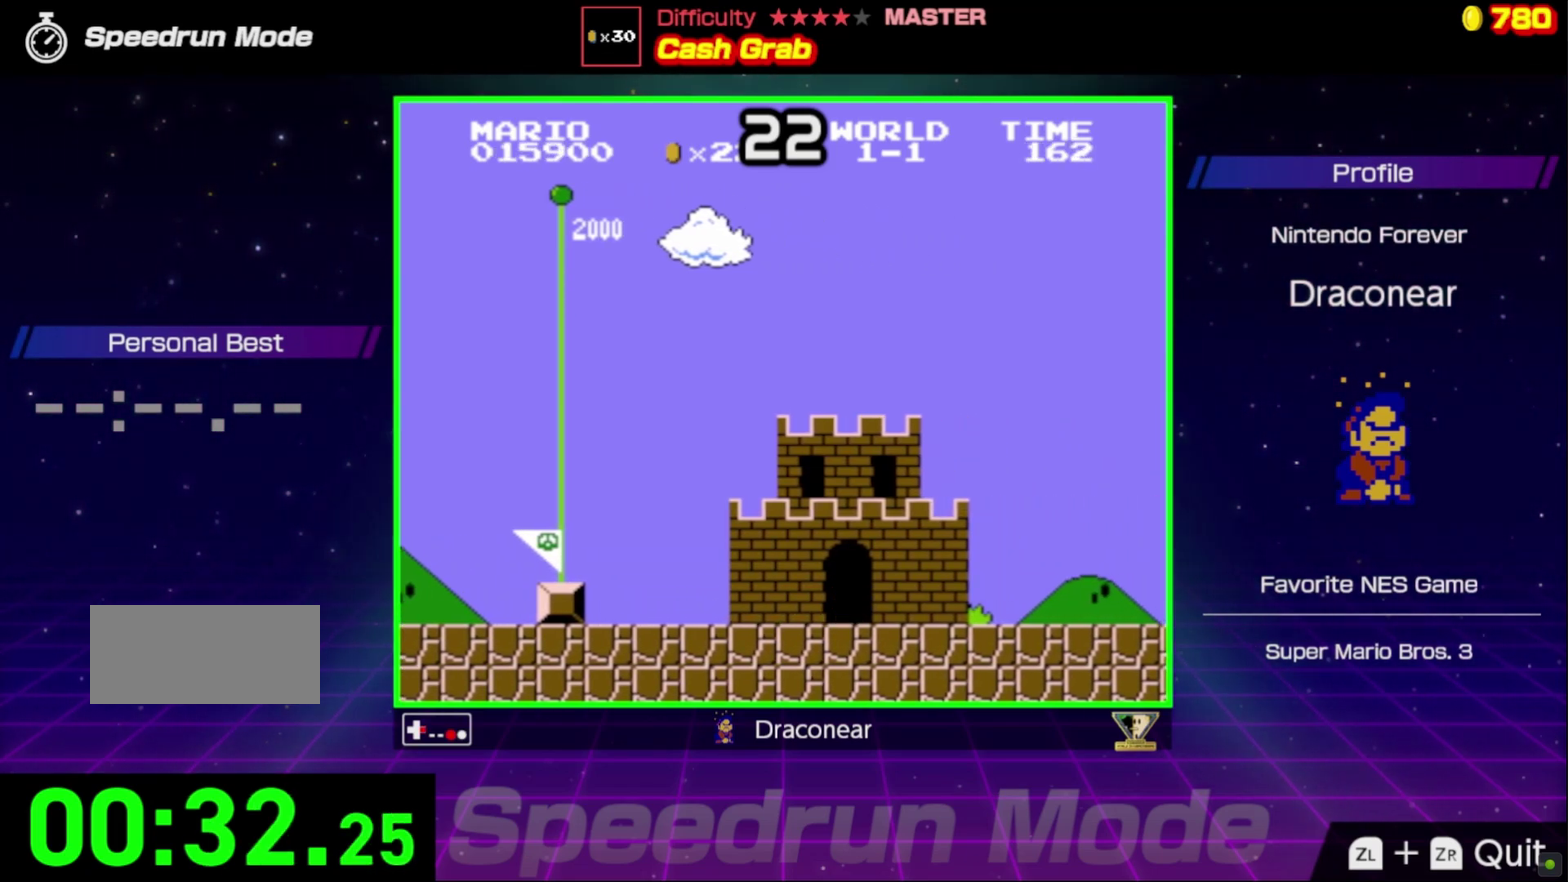
{"buttons": ["B", "DPAD_RIGHT"], "events": []}
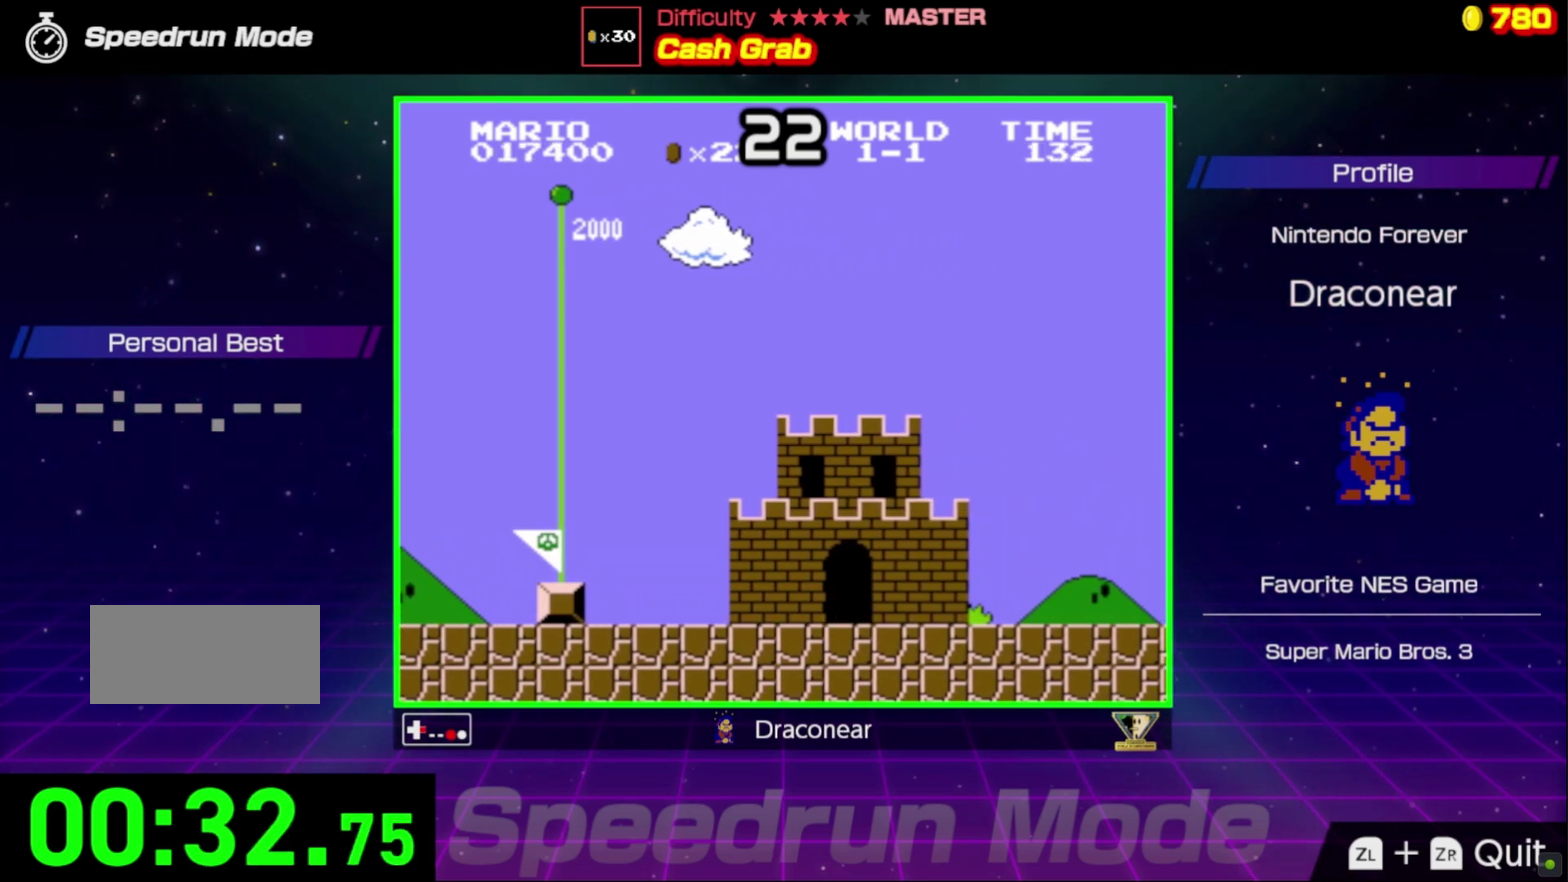
{"buttons": ["B", "DPAD_RIGHT"], "events": []}
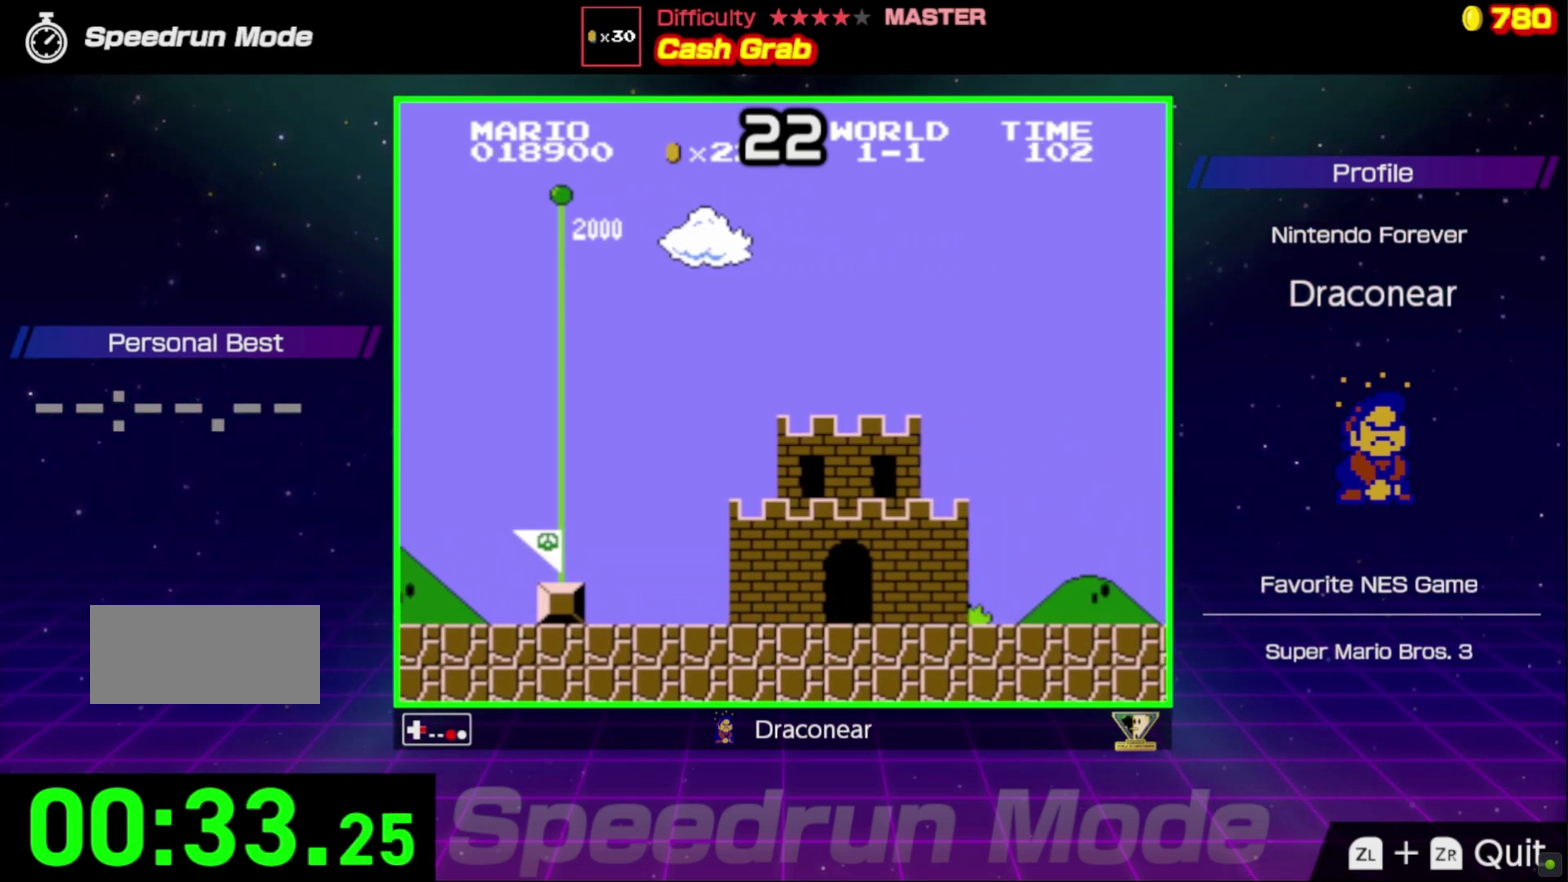
{"buttons": ["B", "DPAD_RIGHT"], "events": []}
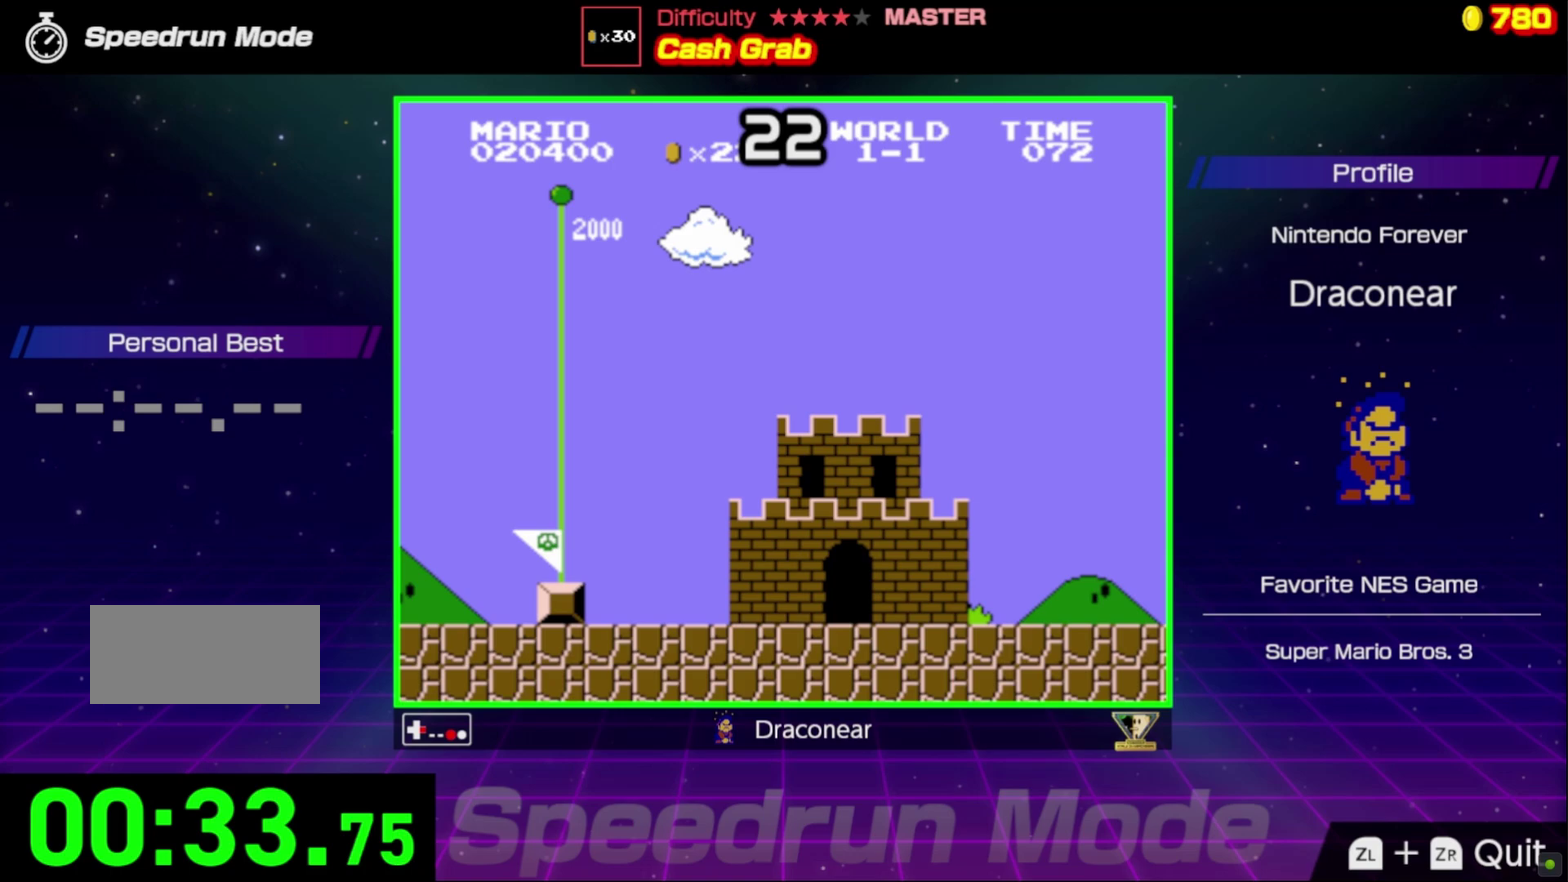
{"buttons": ["B", "DPAD_RIGHT"], "events": []}
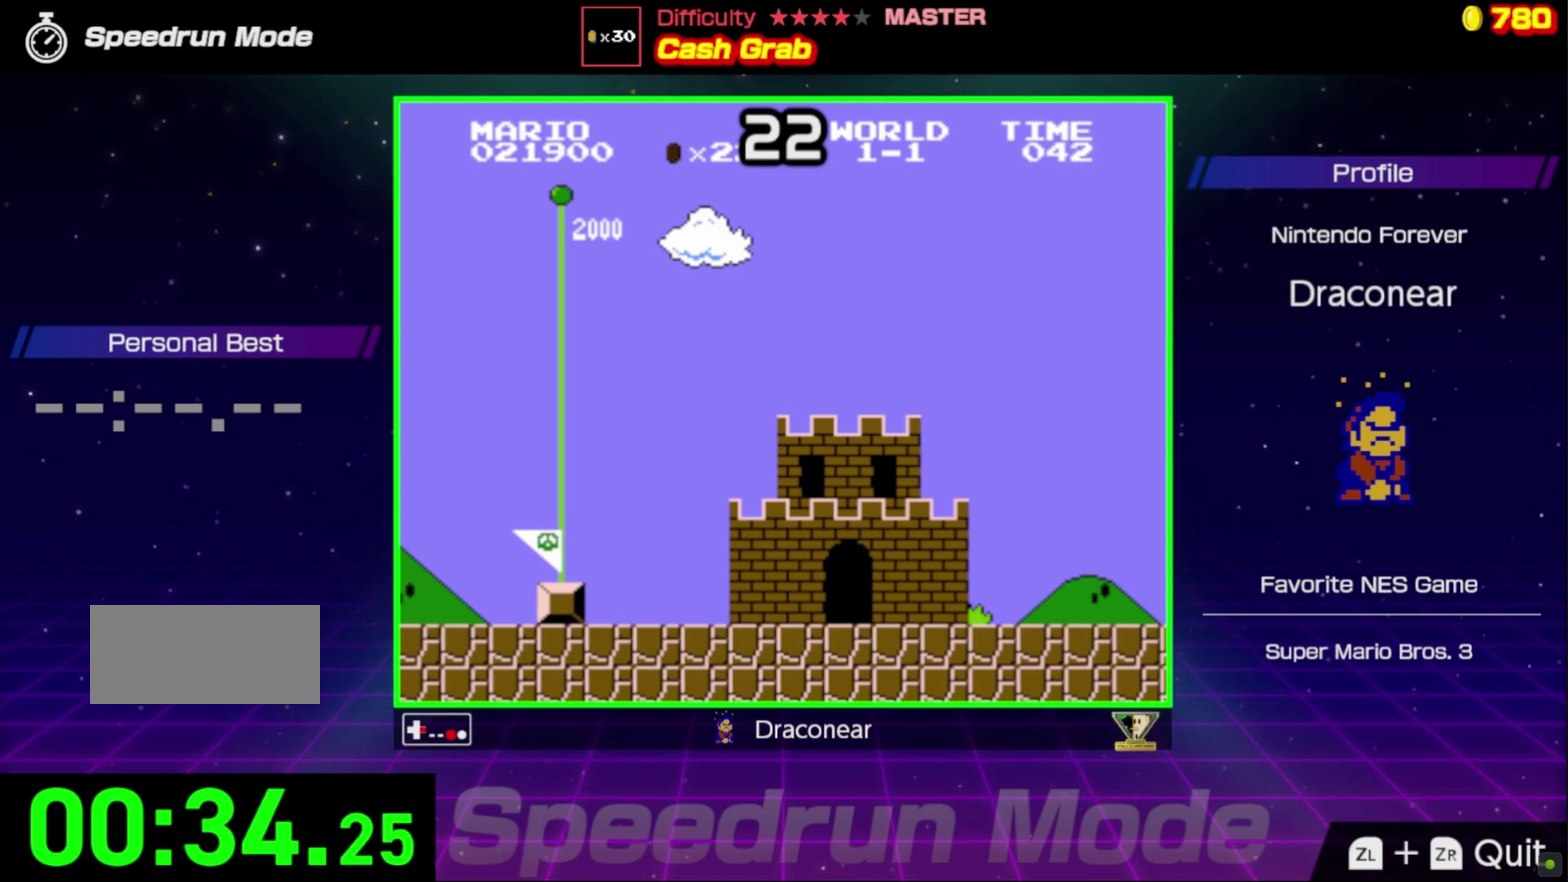
{"buttons": ["B", "DPAD_RIGHT"], "events": []}
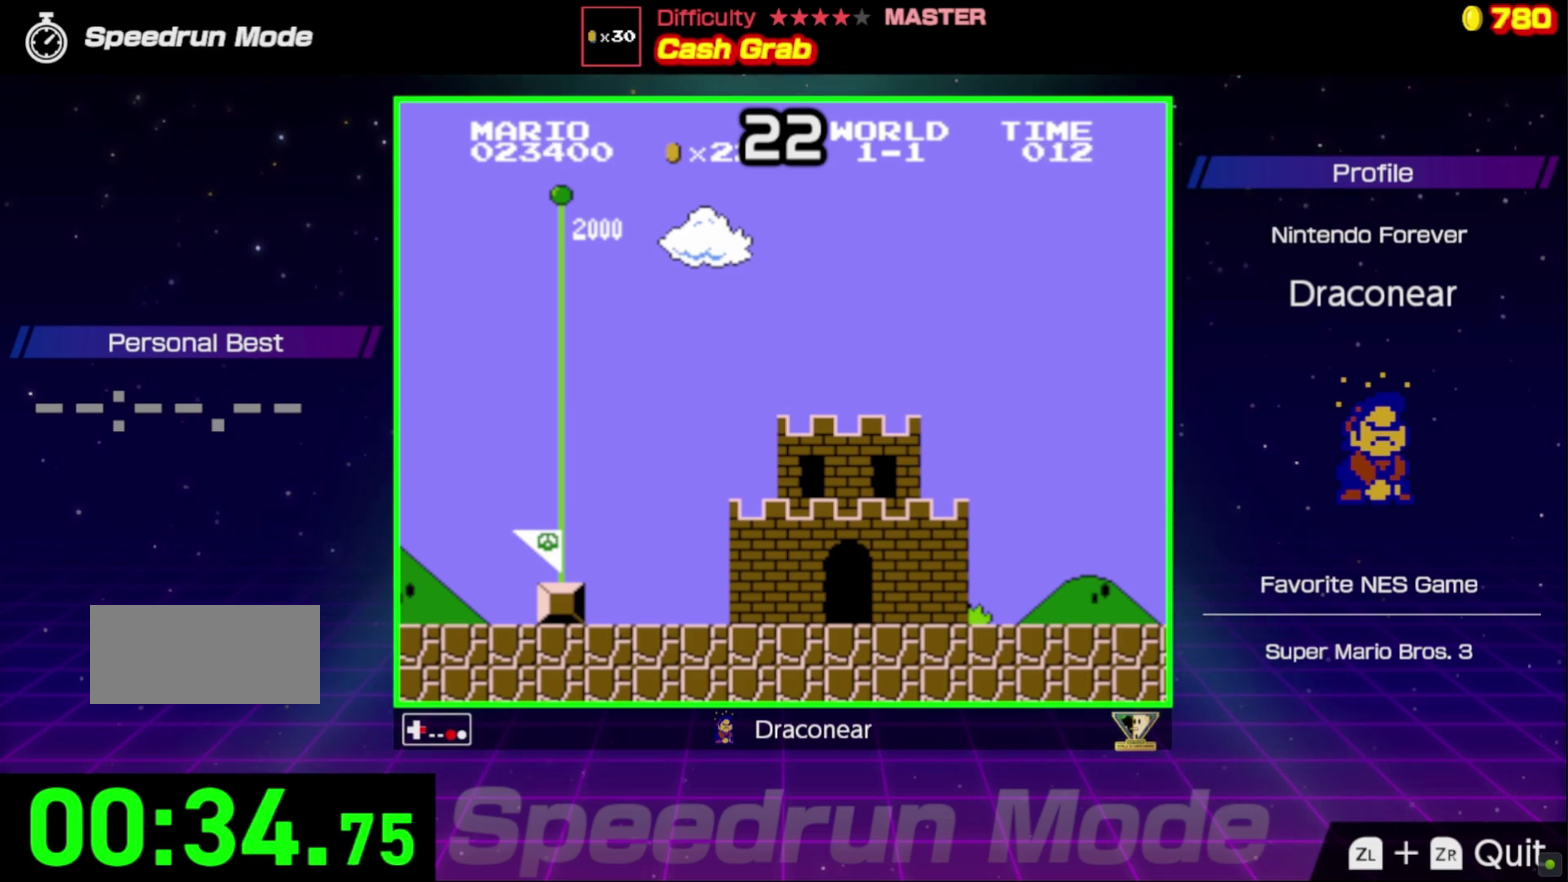
{"buttons": ["B", "DPAD_RIGHT"], "events": []}
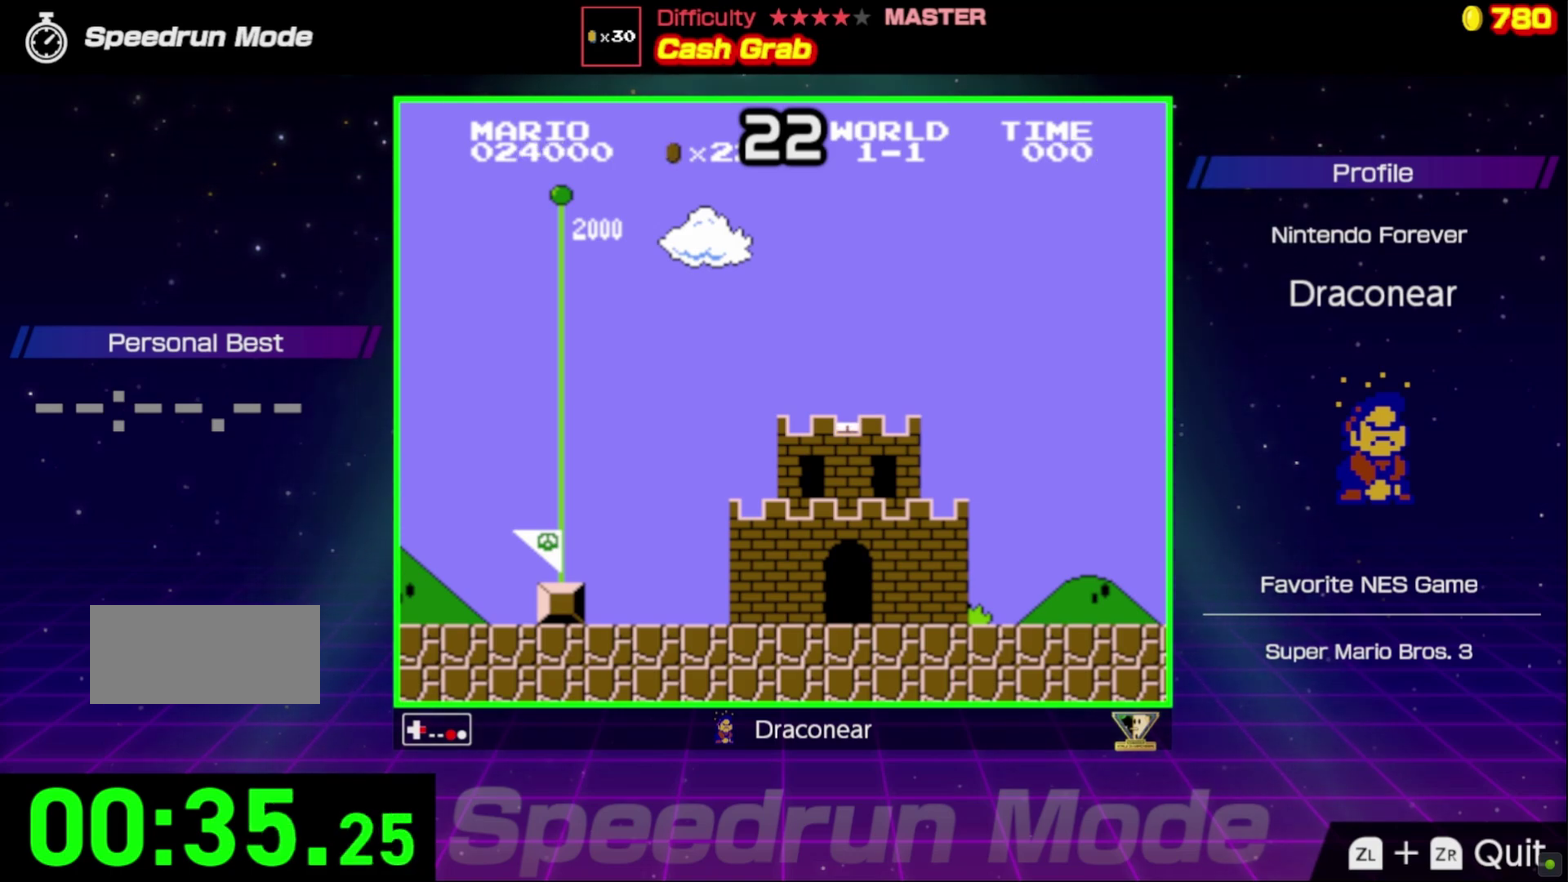
{"buttons": ["B", "DPAD_RIGHT"], "events": []}
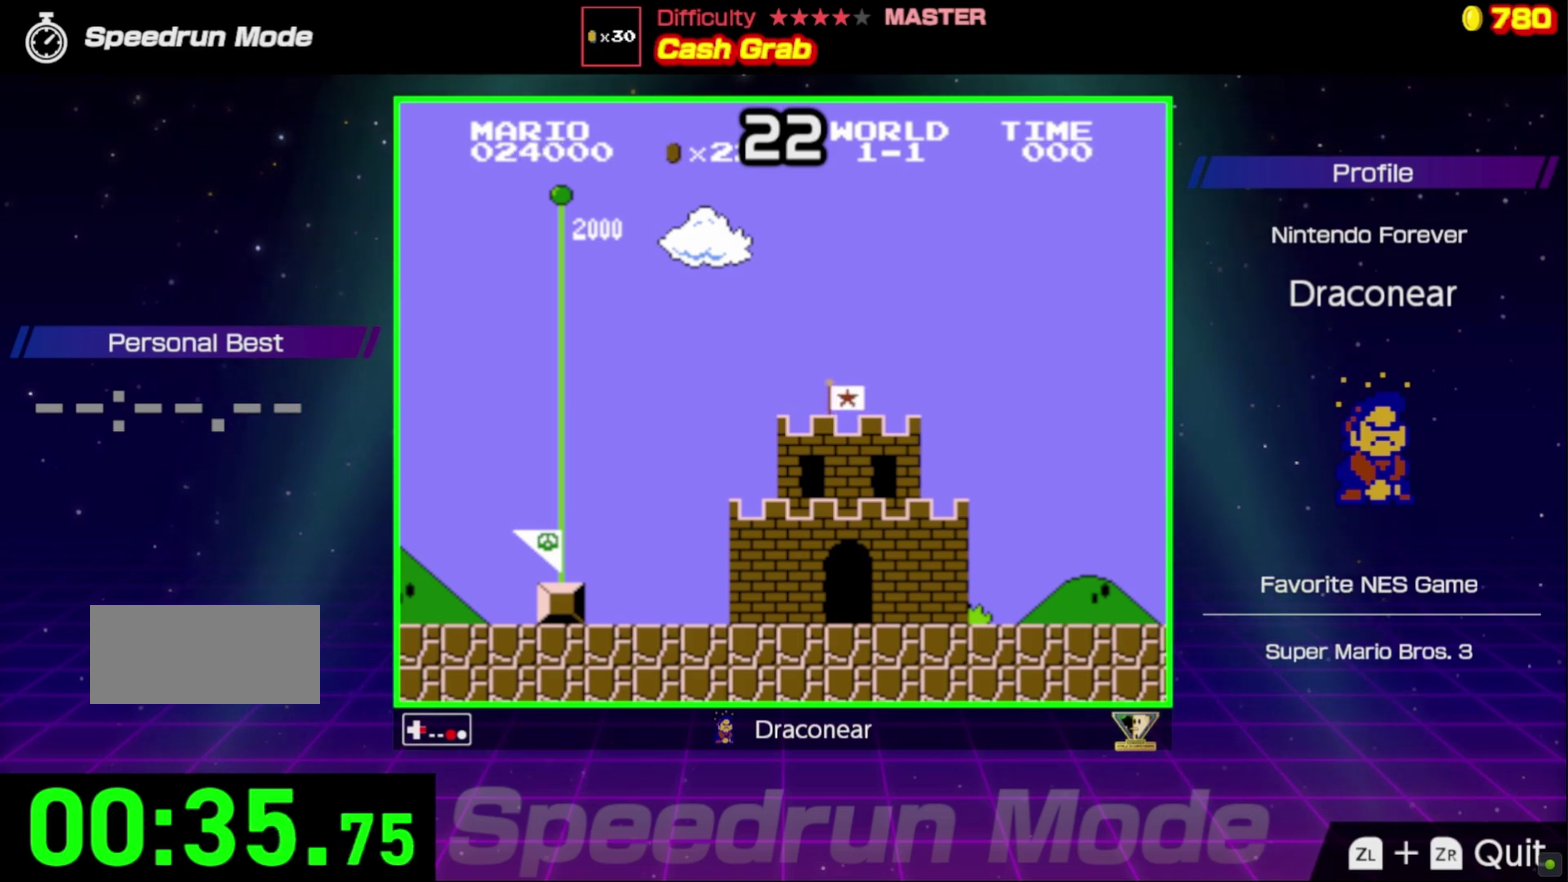
{"buttons": ["B", "DPAD_RIGHT"], "events": []}
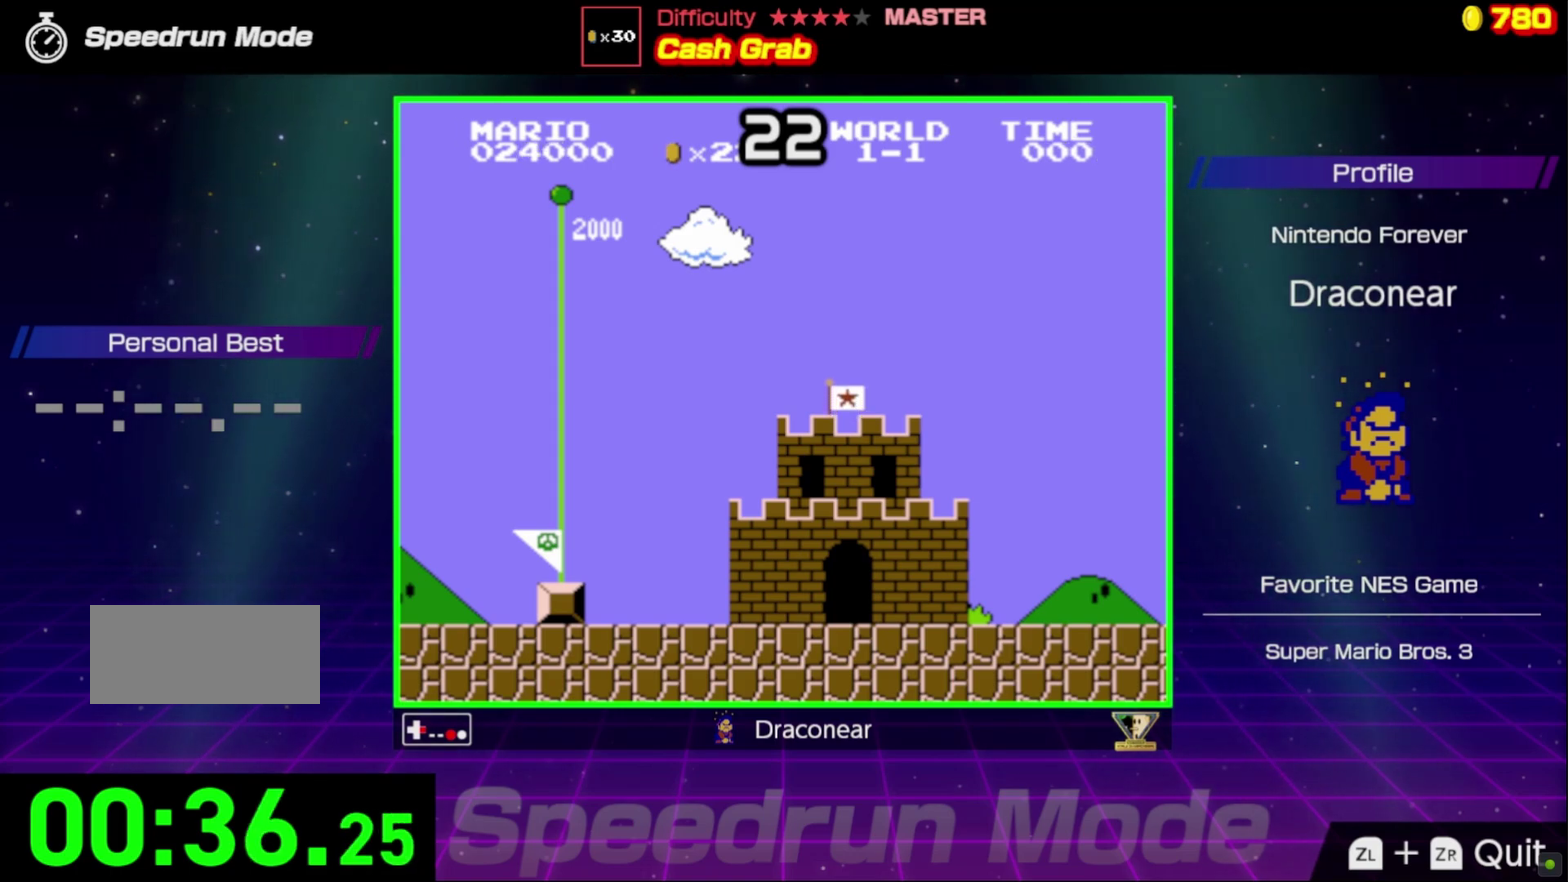
{"buttons": ["B", "DPAD_RIGHT"], "events": []}
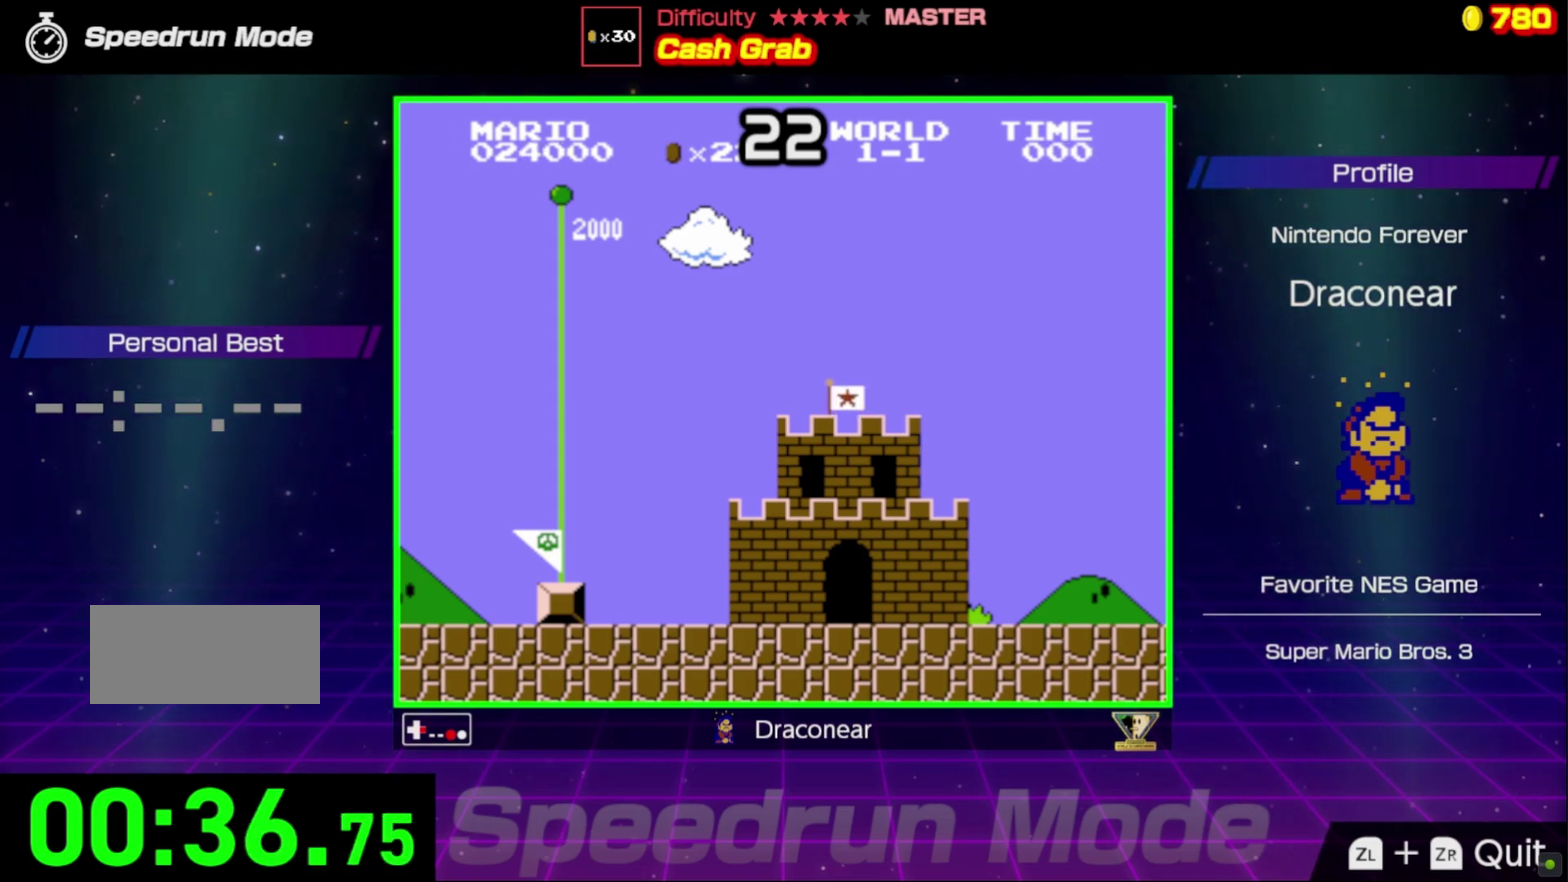
{"buttons": ["B", "DPAD_RIGHT"], "events": []}
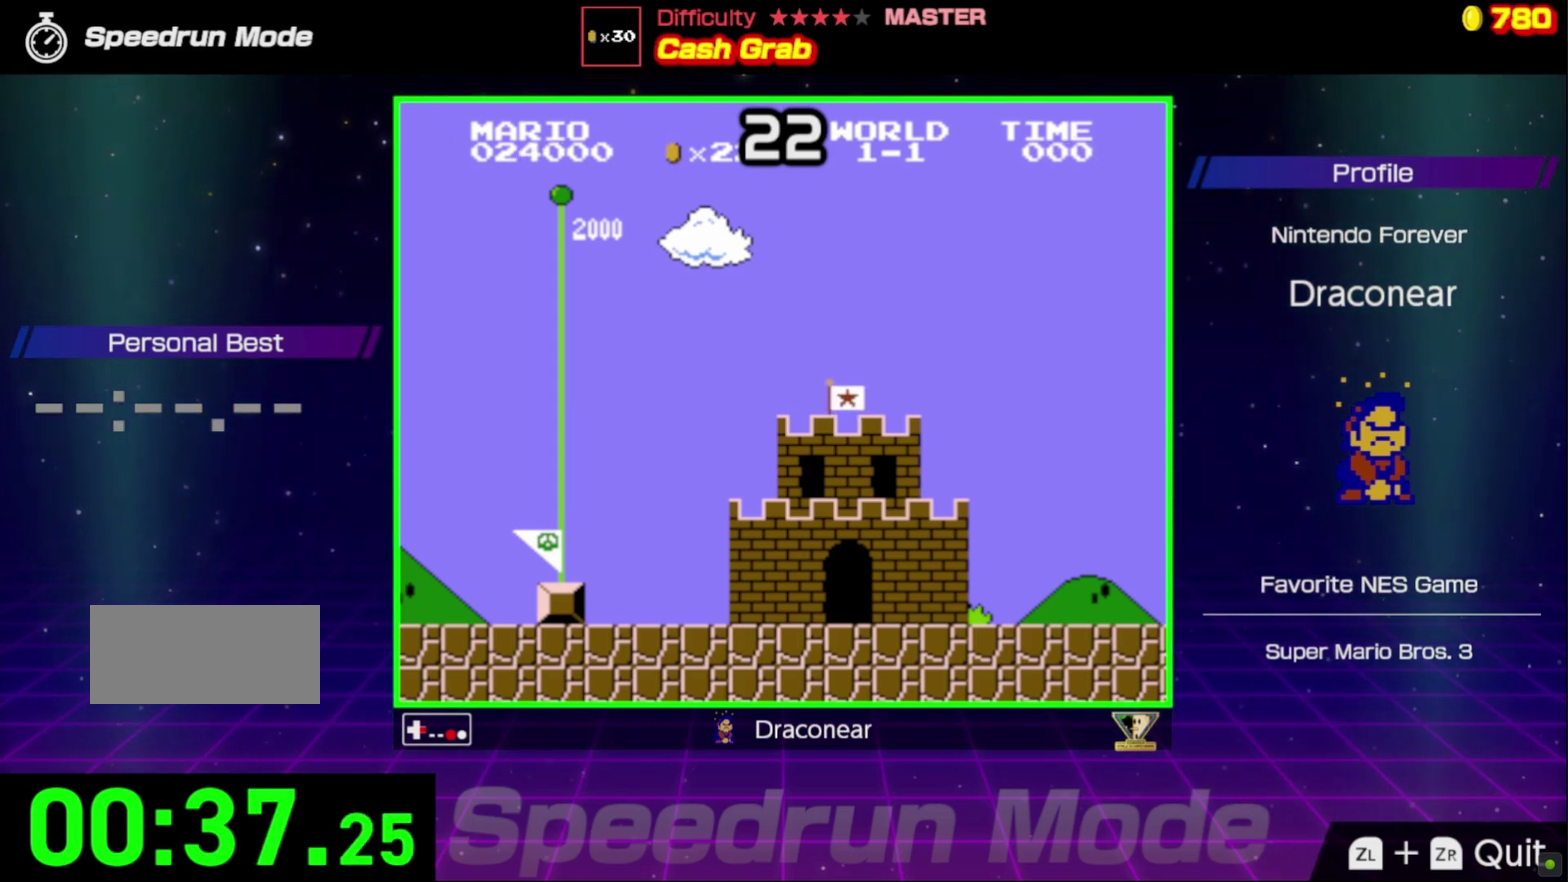
{"buttons": ["B", "DPAD_RIGHT"], "events": []}
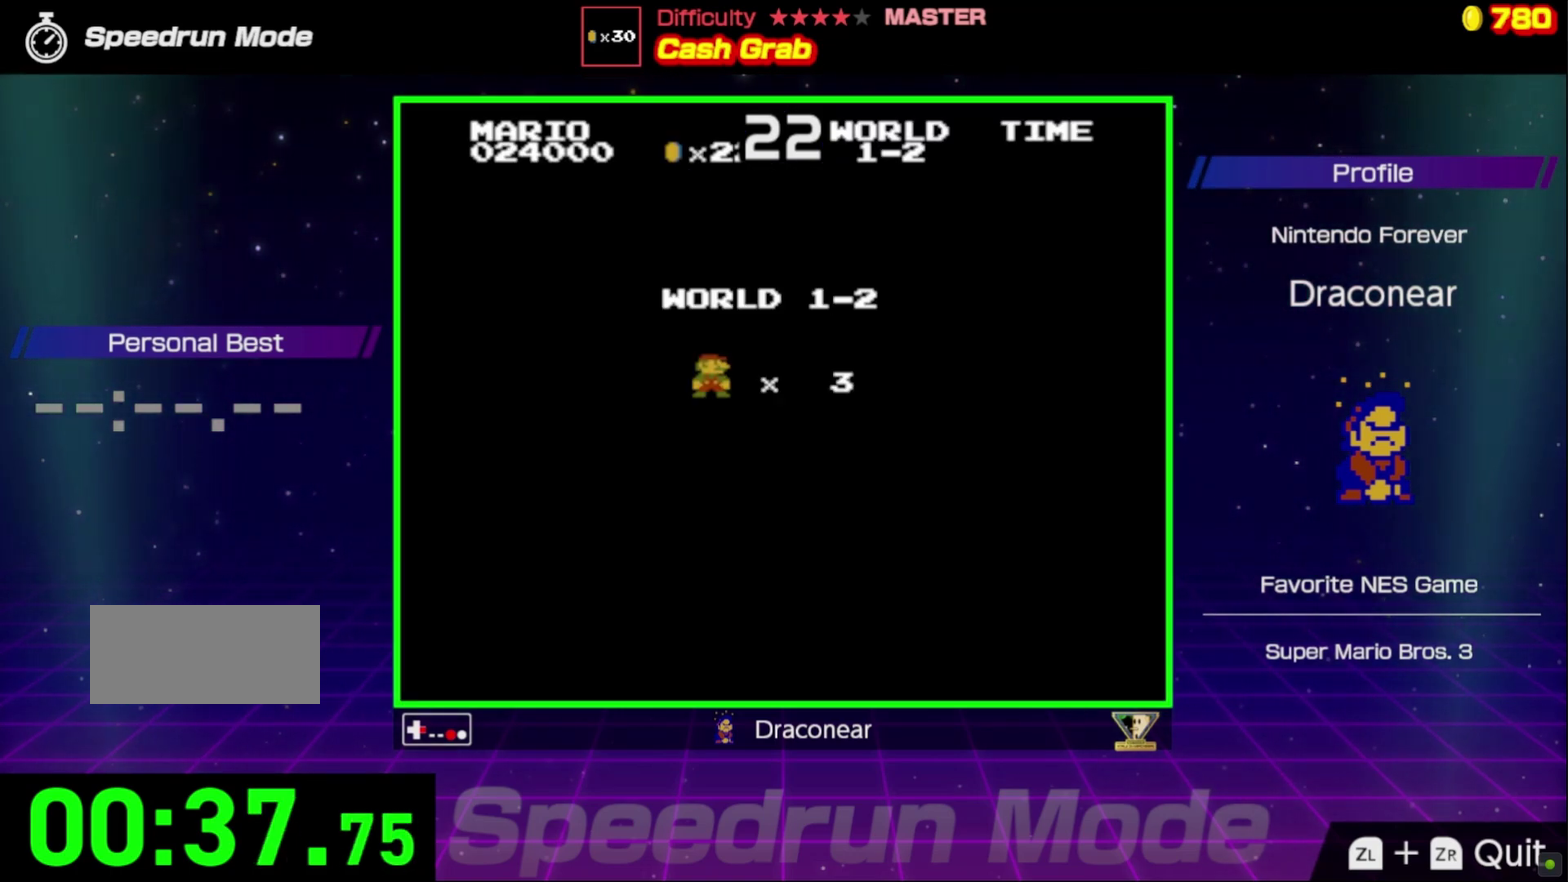
{"buttons": ["B", "DPAD_RIGHT"], "events": []}
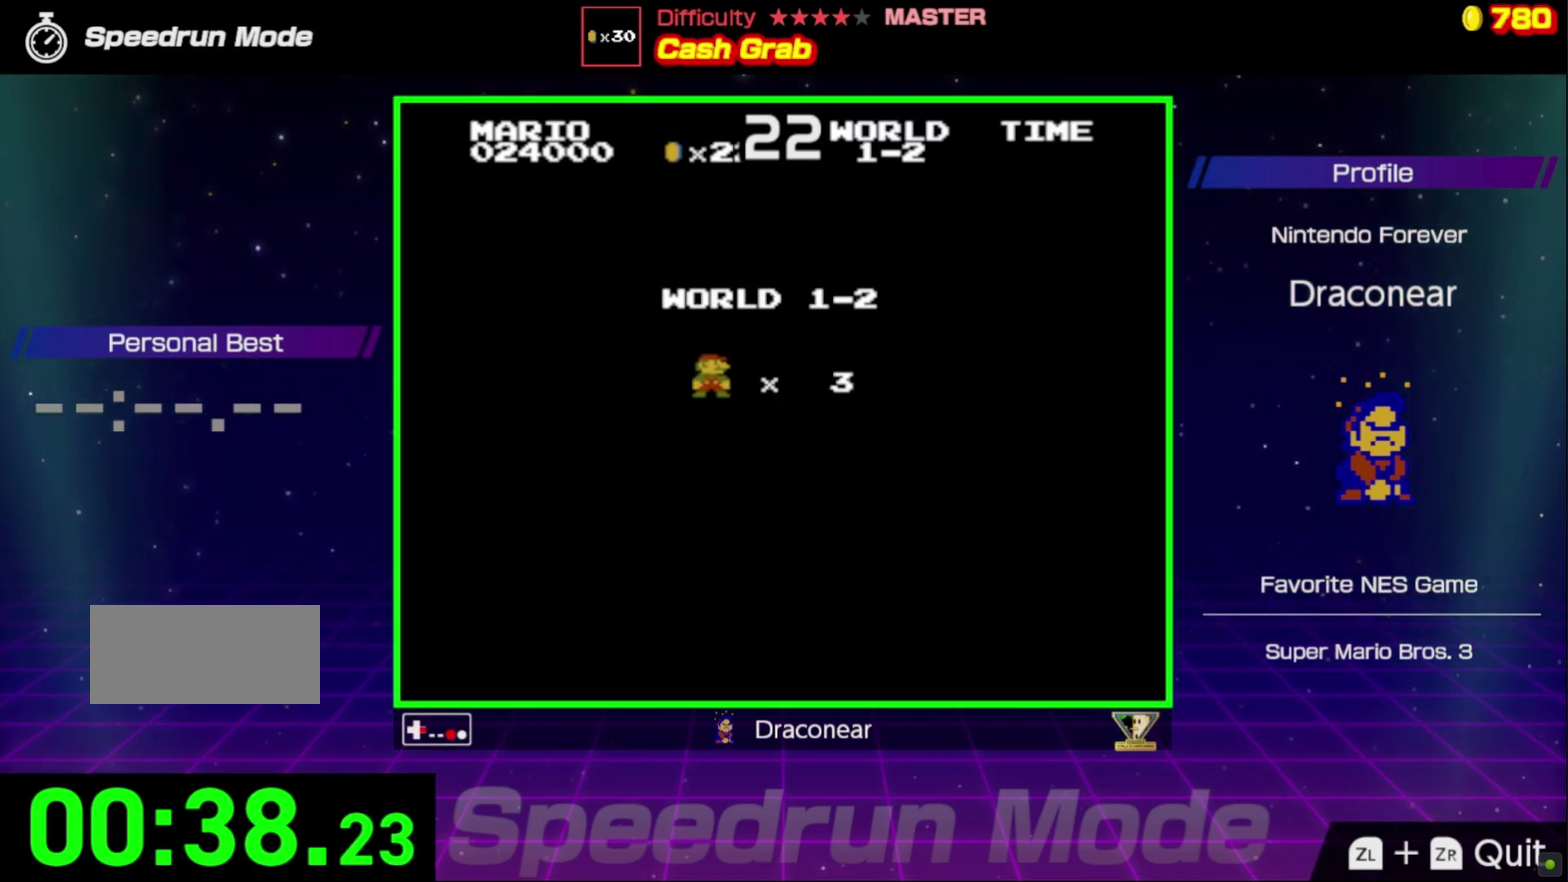
{"buttons": ["B", "DPAD_RIGHT"], "events": []}
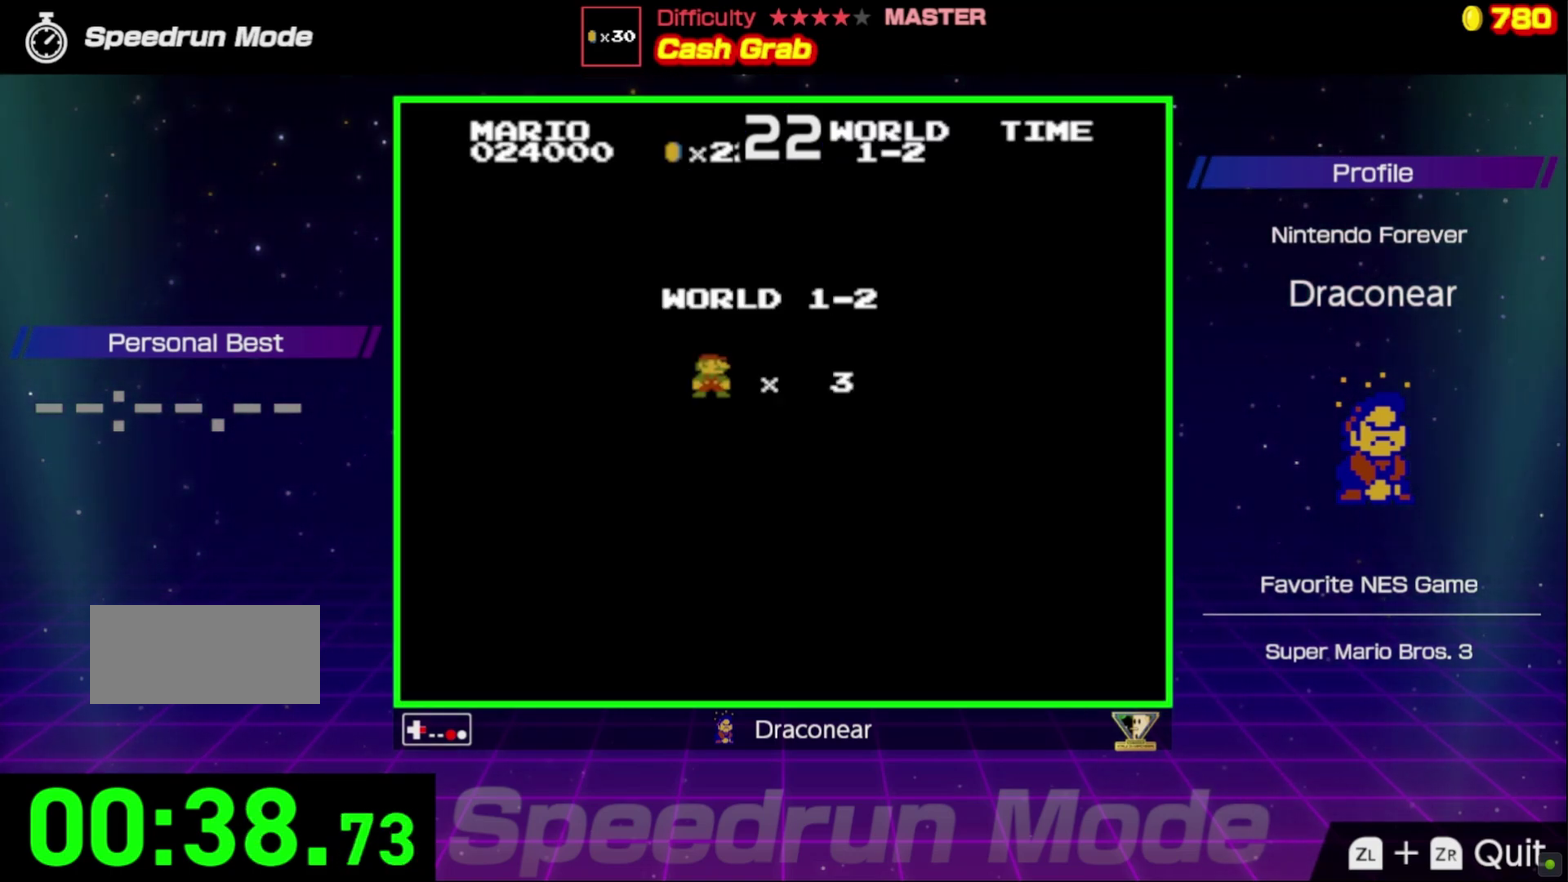
{"buttons": ["B", "DPAD_RIGHT"], "events": []}
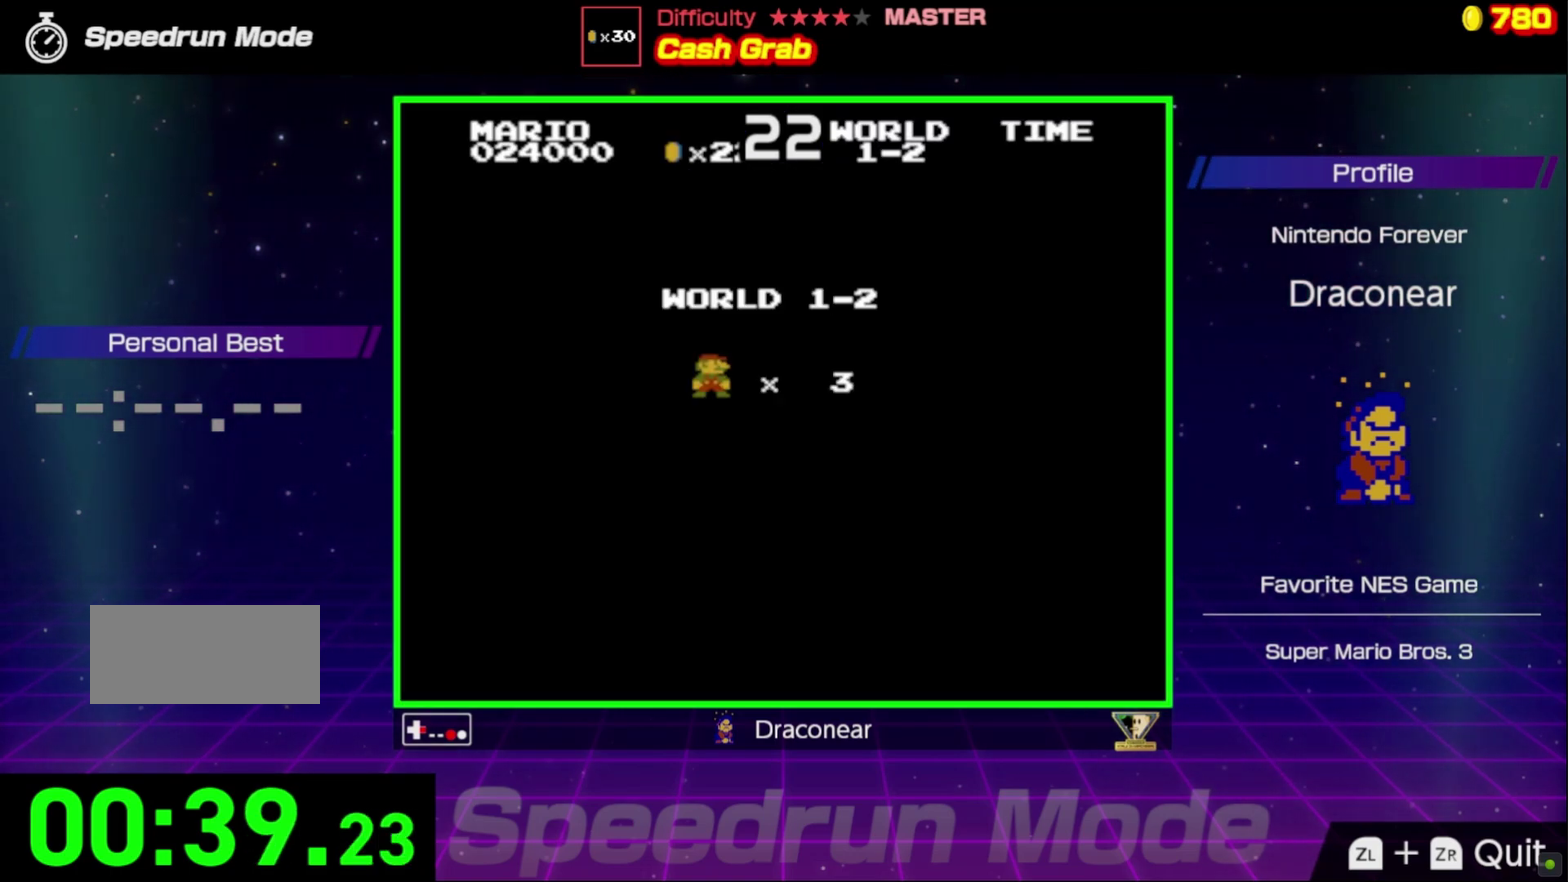
{"buttons": ["B", "DPAD_RIGHT"], "events": []}
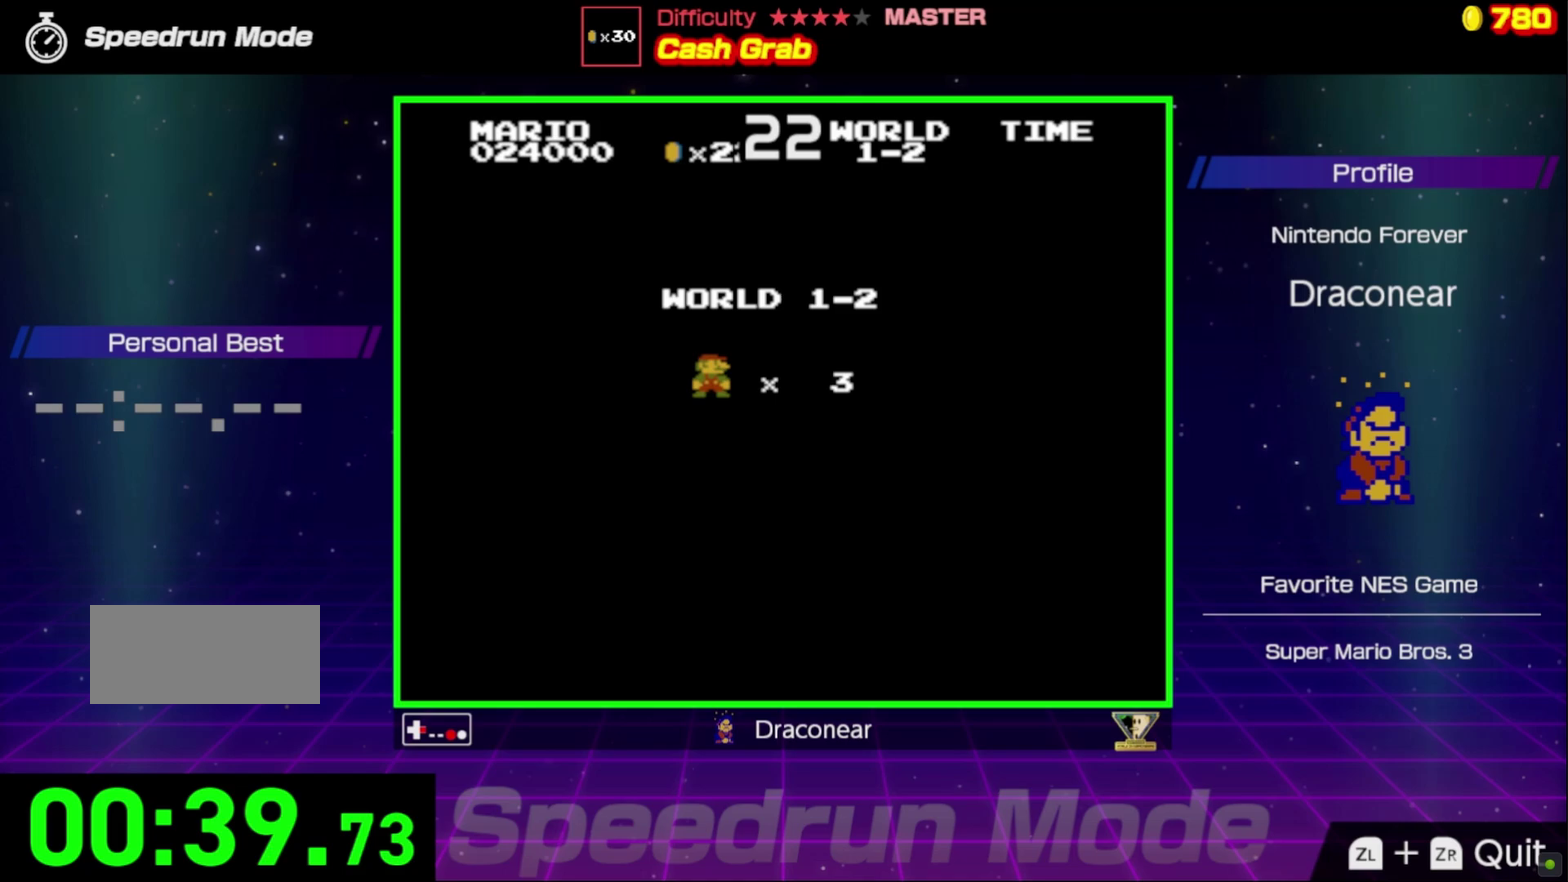
{"buttons": ["B", "DPAD_RIGHT"], "events": []}
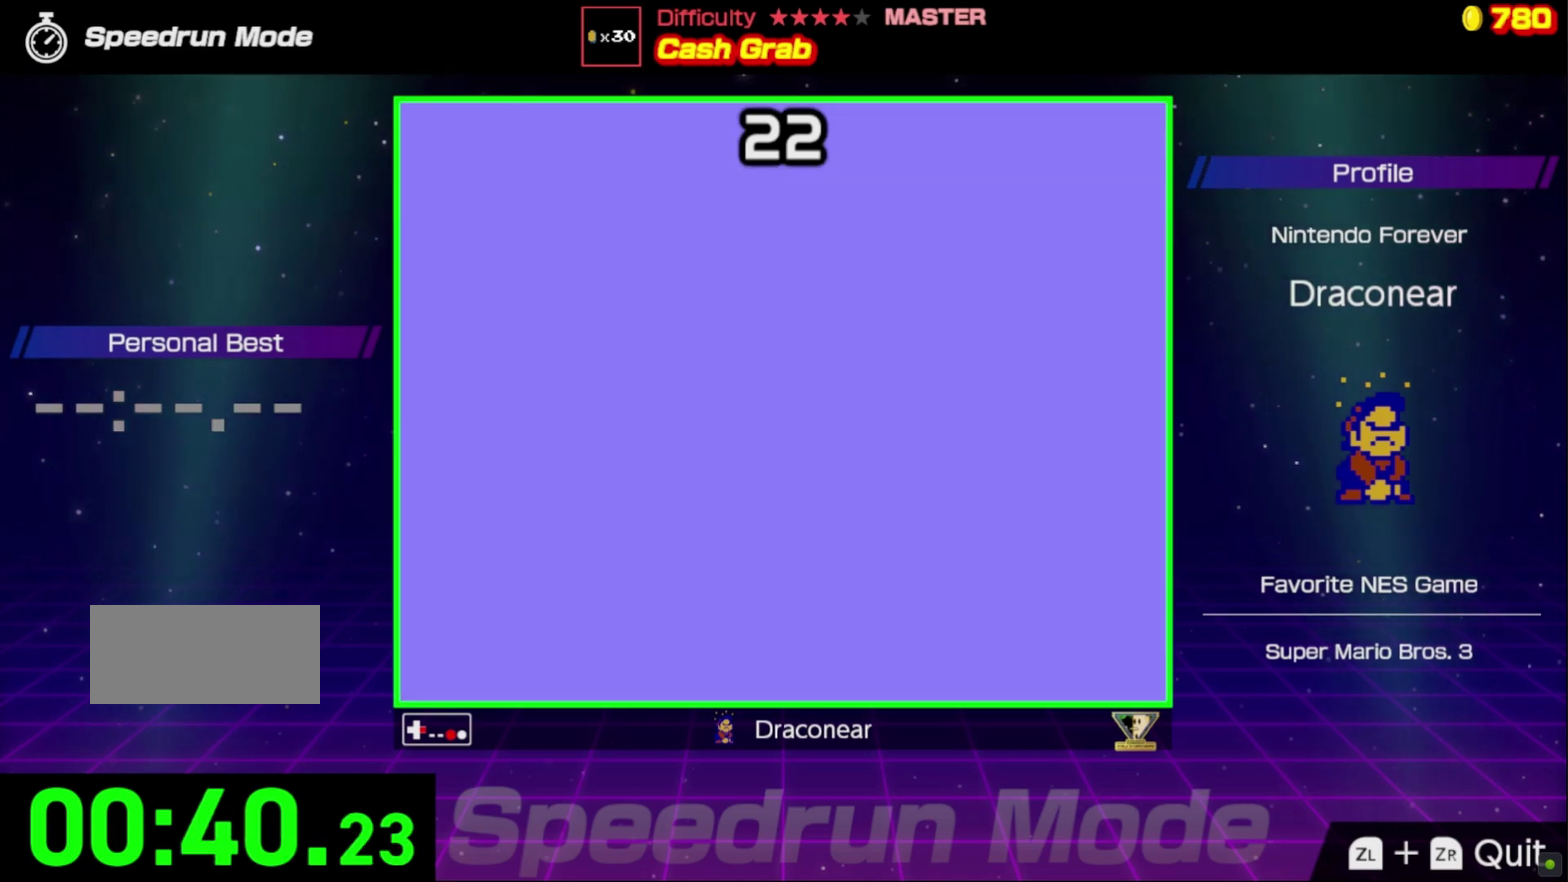
{"buttons": ["B", "DPAD_RIGHT"], "events": []}
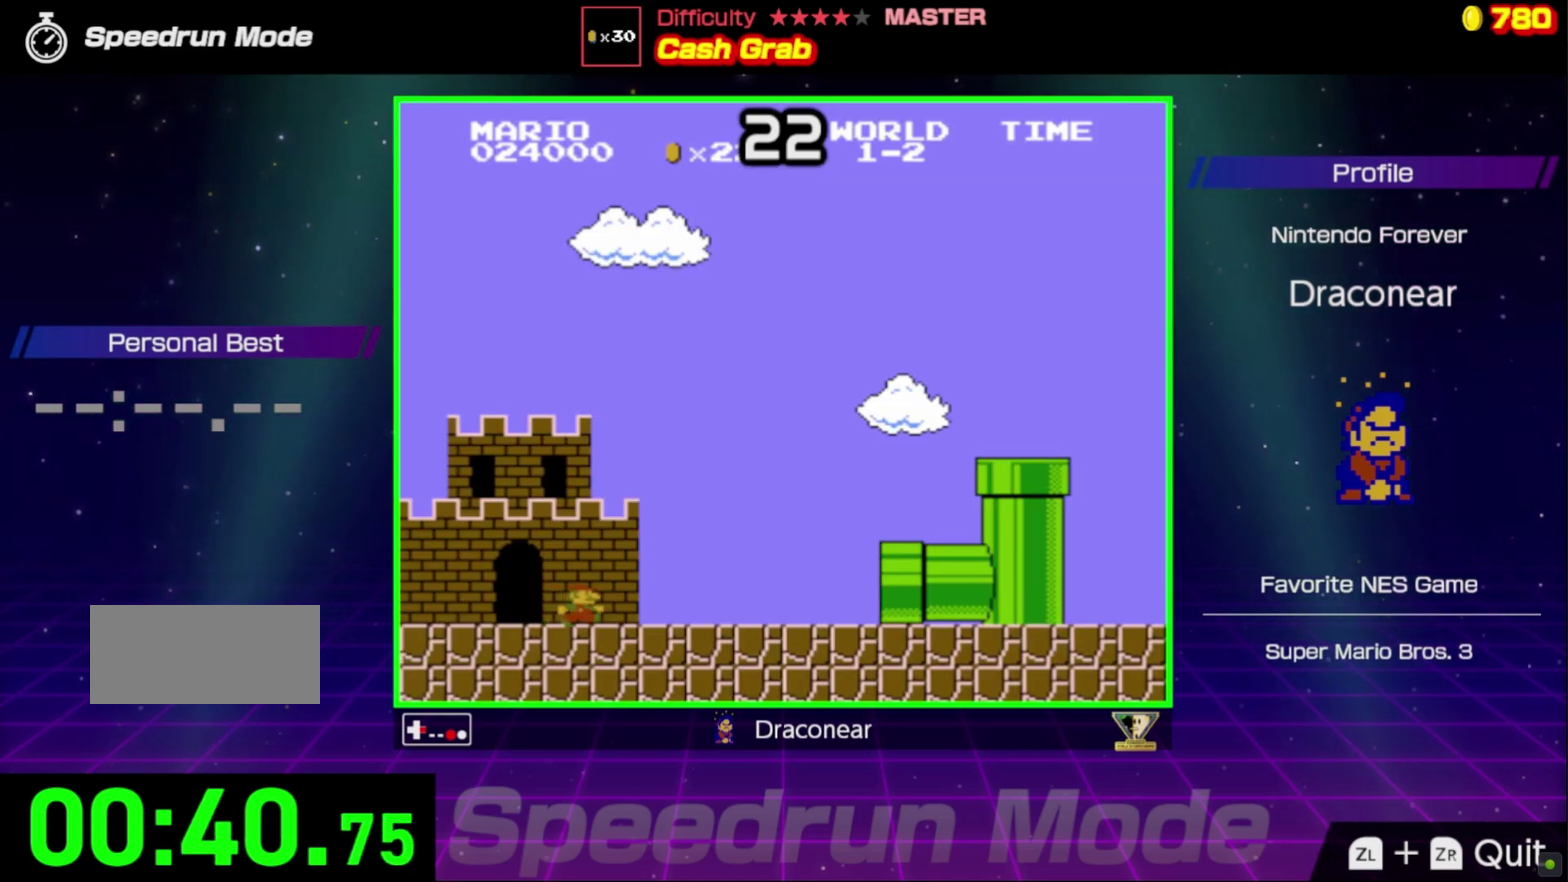
{"buttons": ["B", "DPAD_RIGHT"], "events": []}
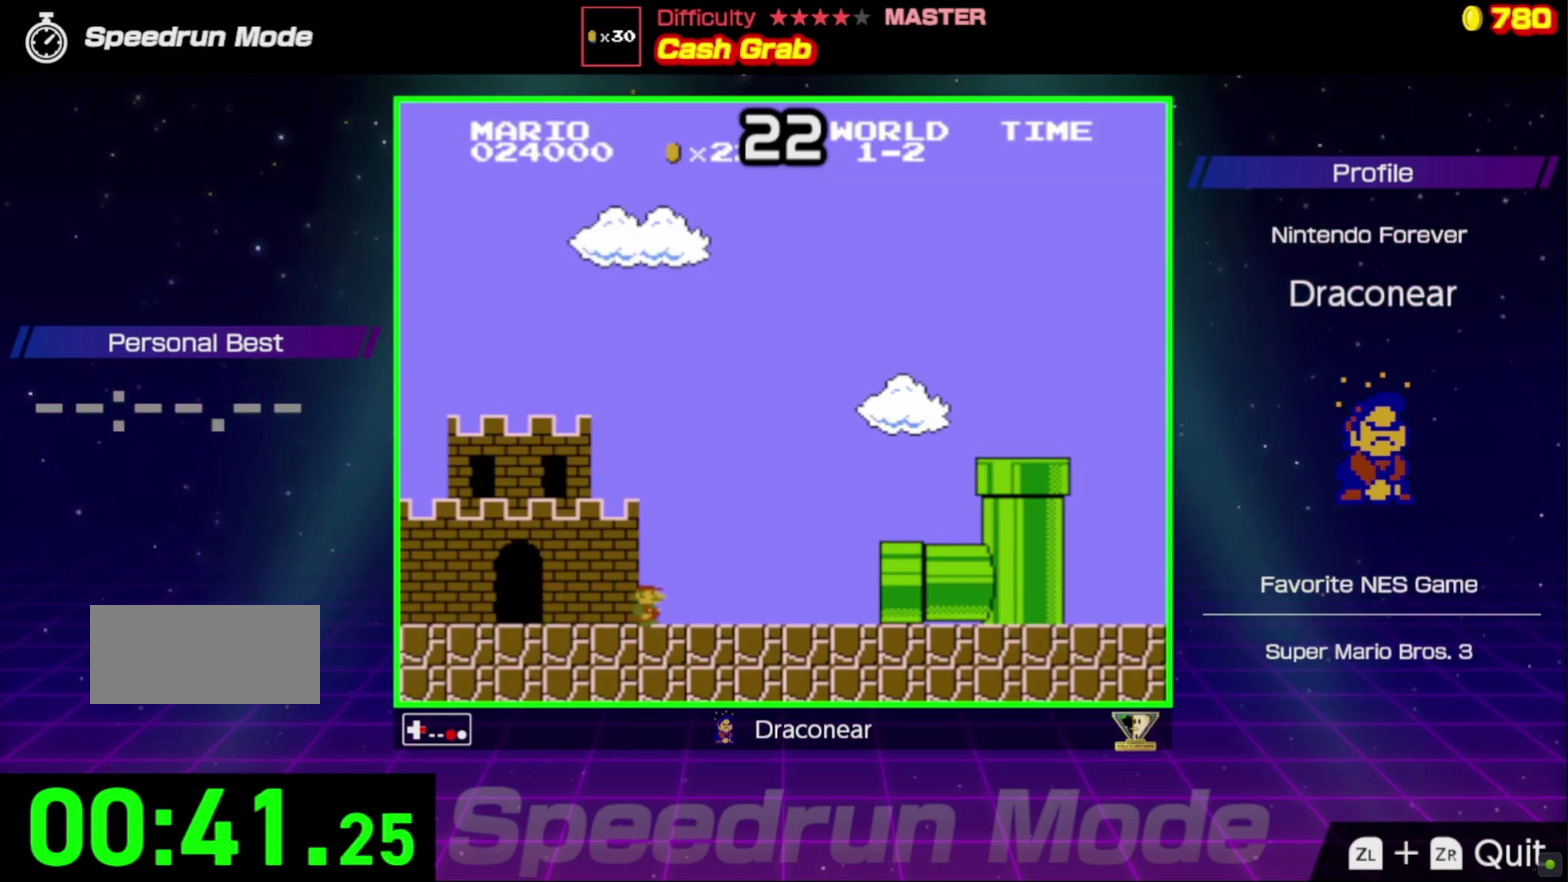
{"buttons": ["B"], "events": [[217, "DPAD_RIGHT", "up"]]}
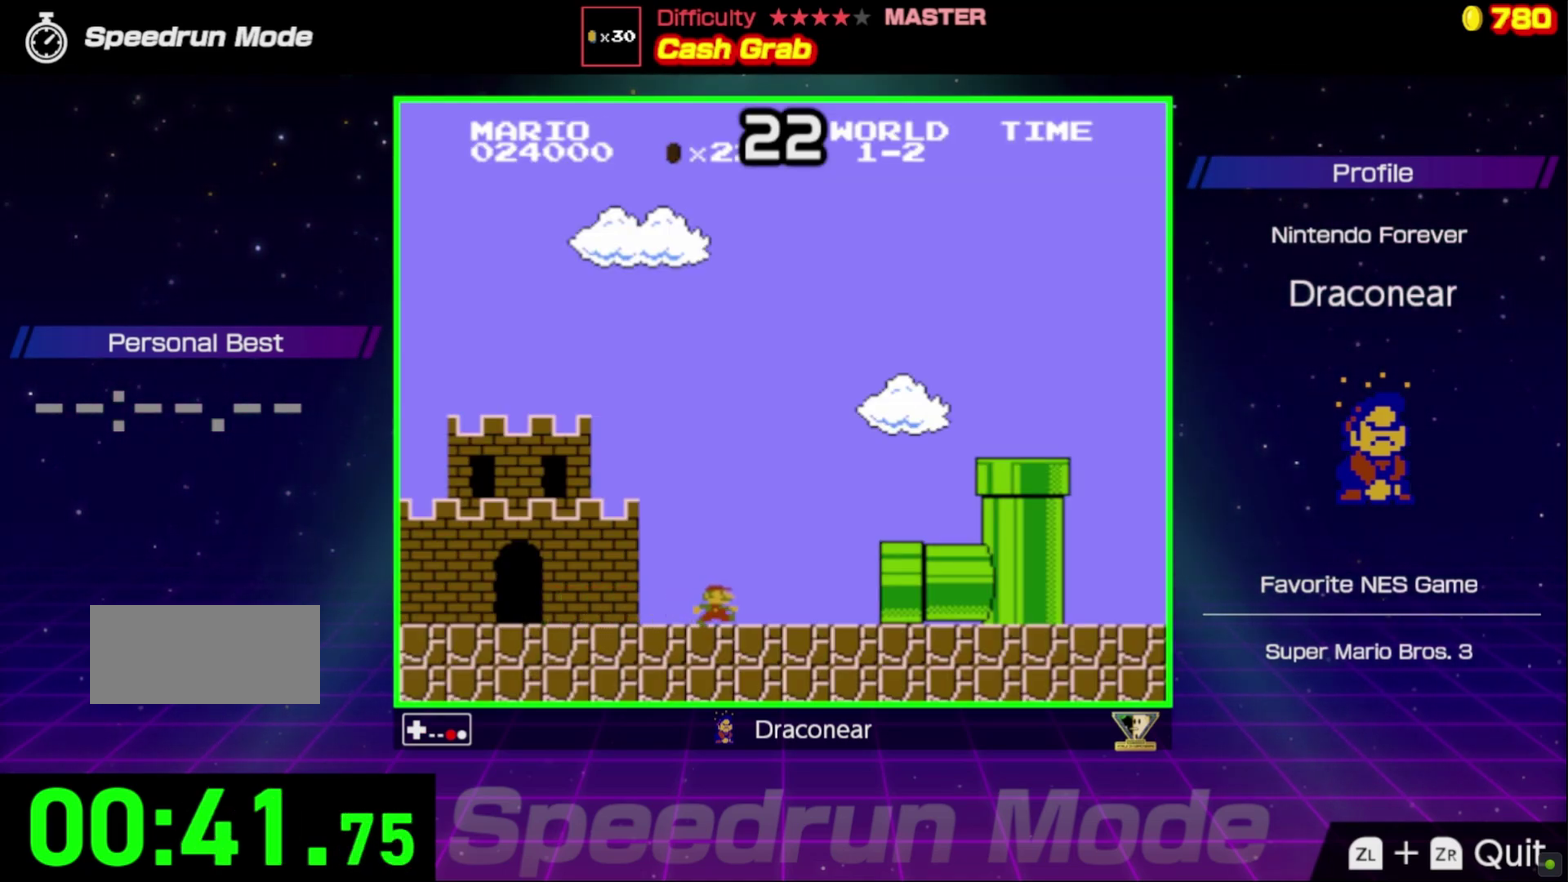
{"buttons": ["B"], "events": []}
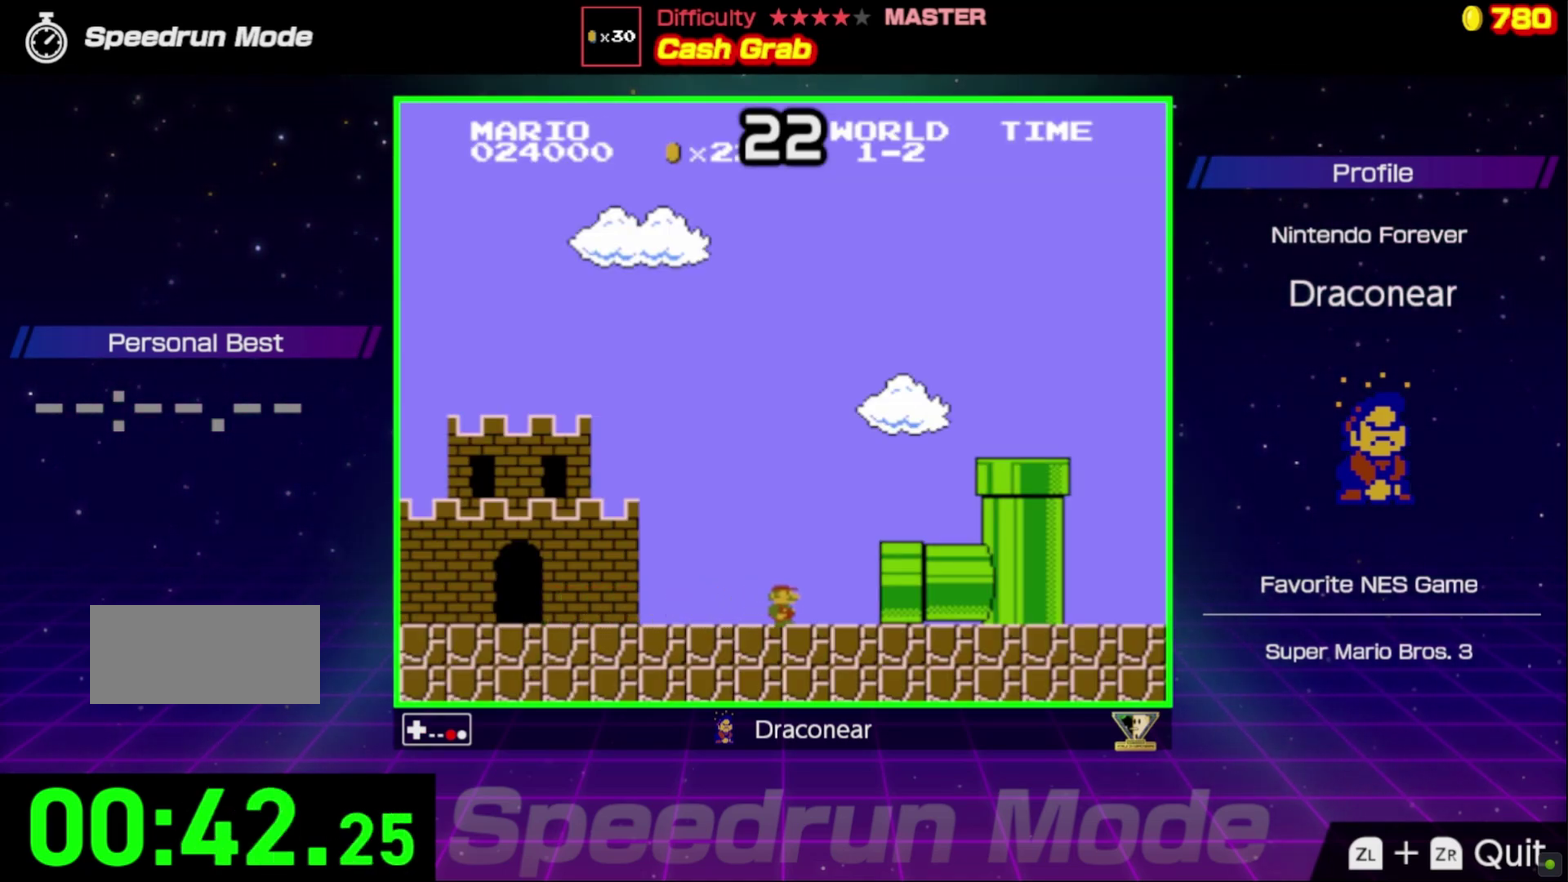
{"buttons": ["B"], "events": []}
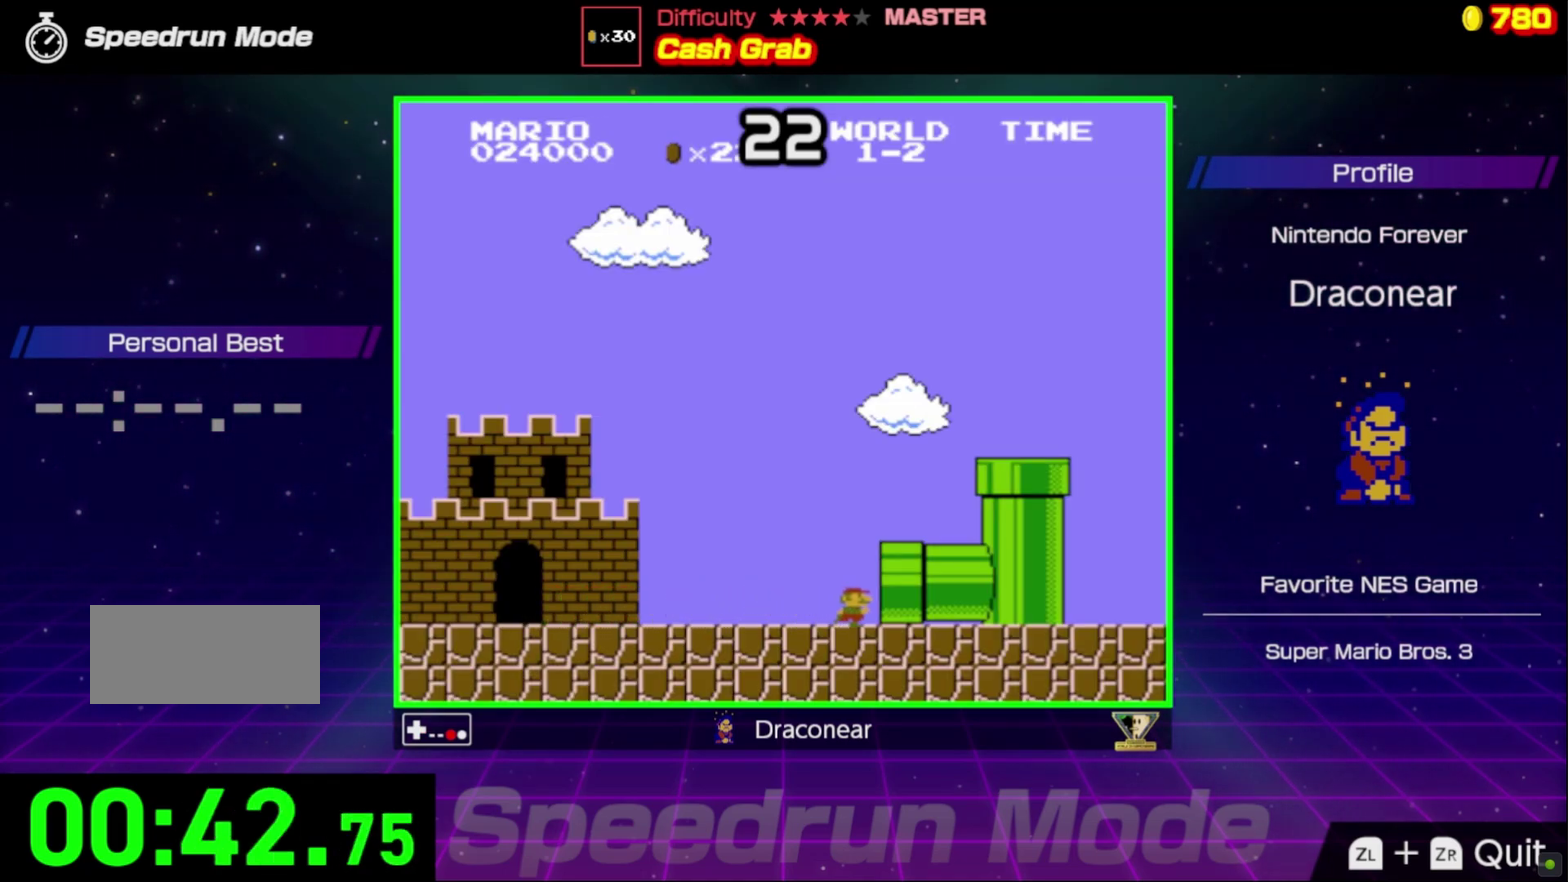
{"buttons": ["B"], "events": []}